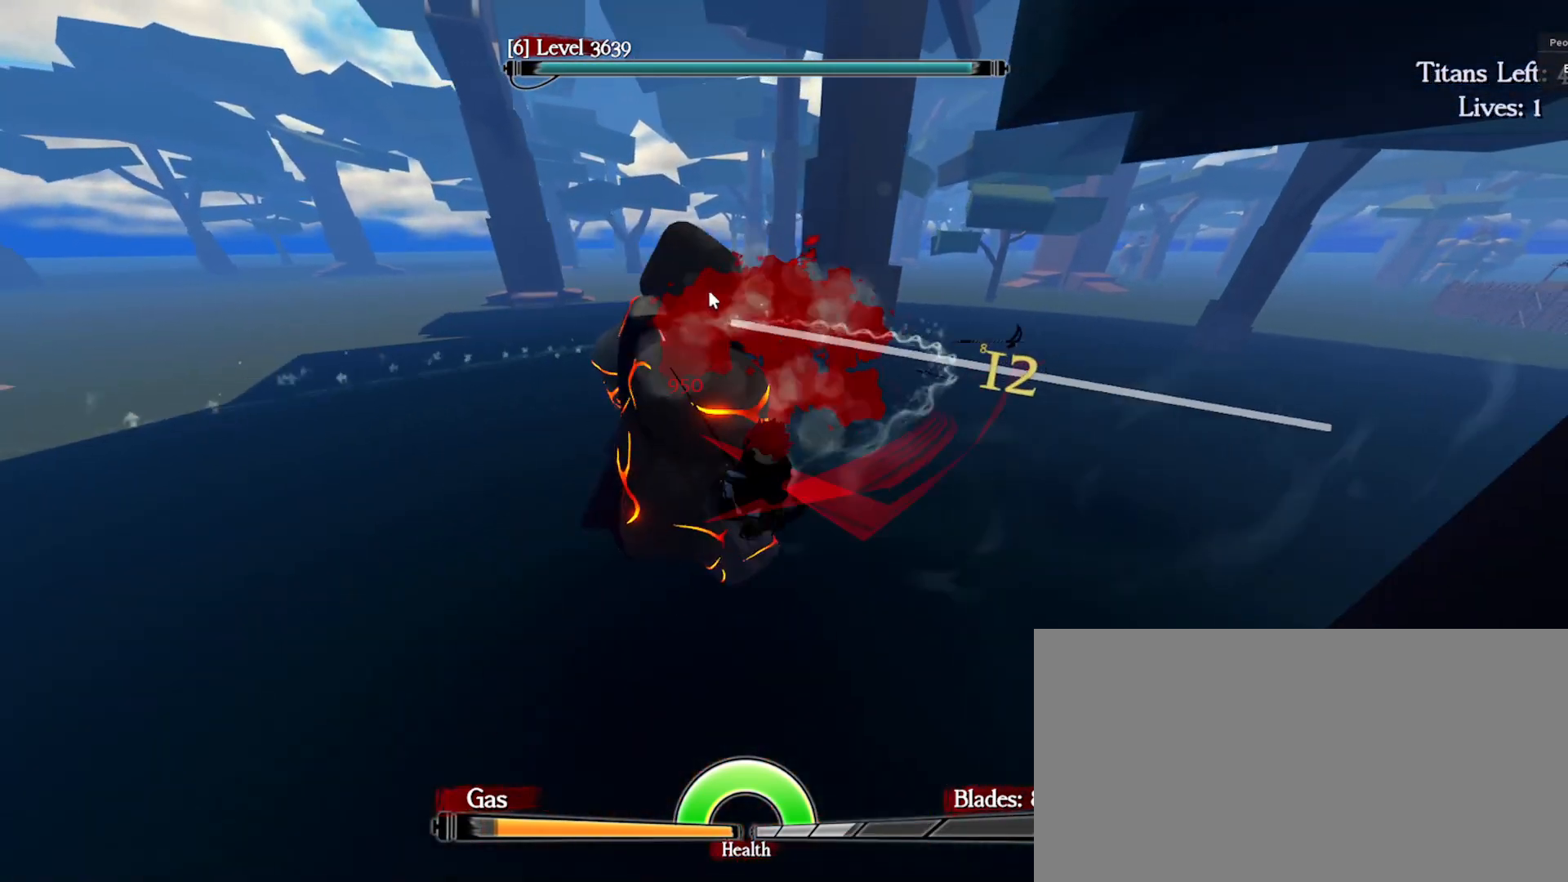
Gameplay with keyboard and mouse; each line is a JSON object with the keys and mouse buttons held at the frame after it. "events" lists presses ("down") and releases ("up") of "a", "ctrl", "d", "e", "q", "s", "shift", "space", "w", "mouse_left", "mouse_right", "mouse_mb4" and "mouse_mb5" between this image and that frame as [ms after this image, input, new state], when the widget could be followed in between. "mouse_left", "mouse_right", "mouse_mb4", "mouse_mb5" = the "left", "right", "mb4", "mb5" buttons of the "mouse" list. No other keys are recorded. Mouse movement is not recorded. Not read: mouse_wheel.
{"keys": ["e", "space", "w"], "mouse": [], "events": [[167, "e", "down"], [233, "a", "up"], [283, "q", "up"]]}
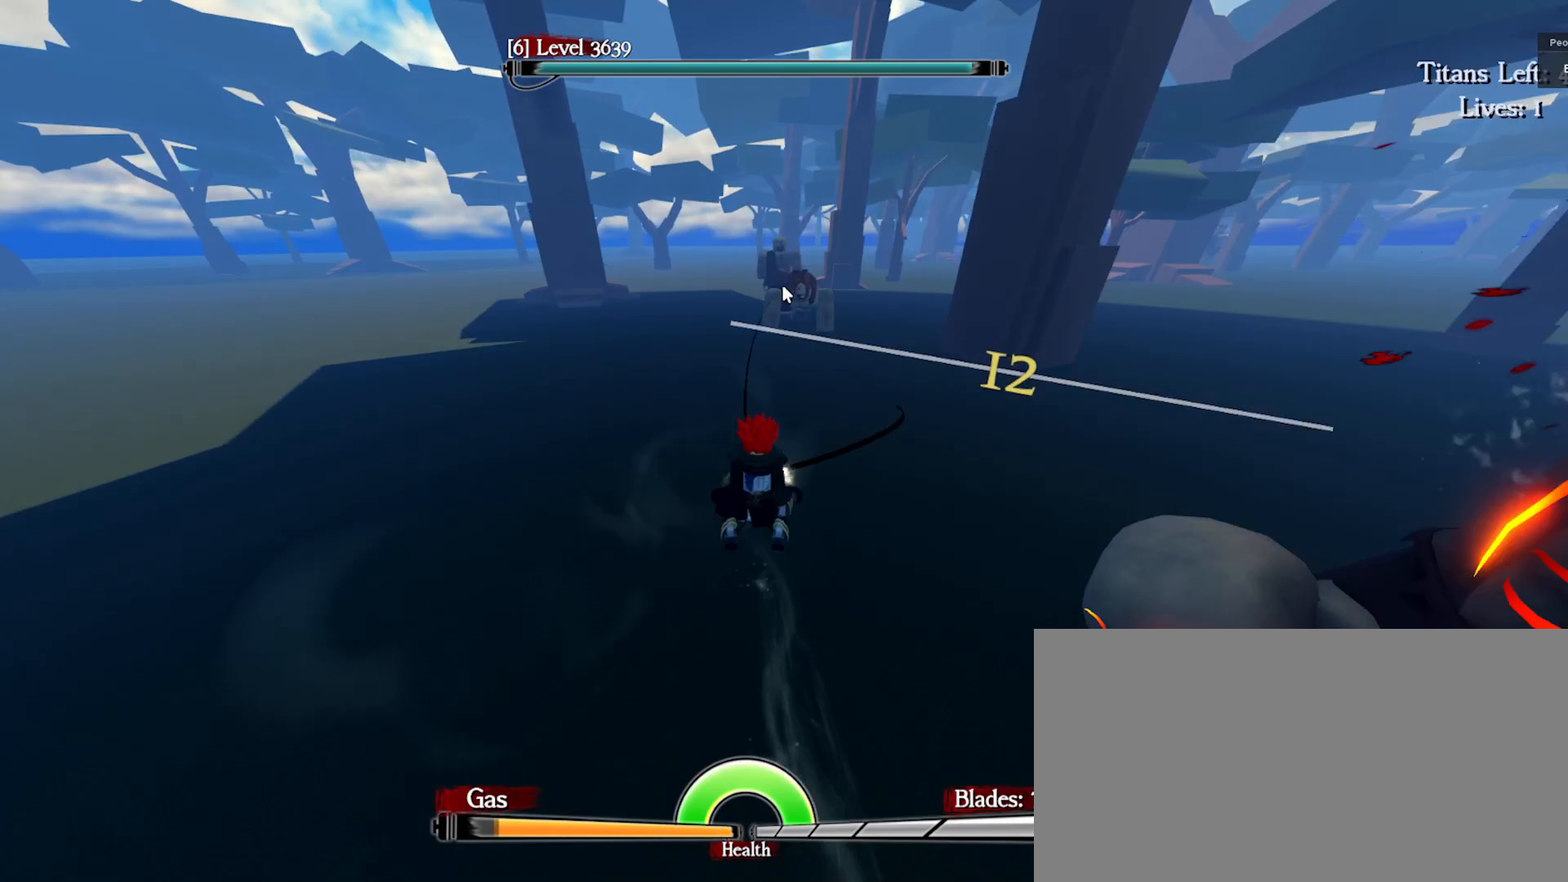
{"keys": ["e", "q", "space", "w"], "mouse": [], "events": [[250, "d", "down"], [250, "q", "down"], [383, "d", "up"], [417, "e", "up"], [500, "e", "down"]]}
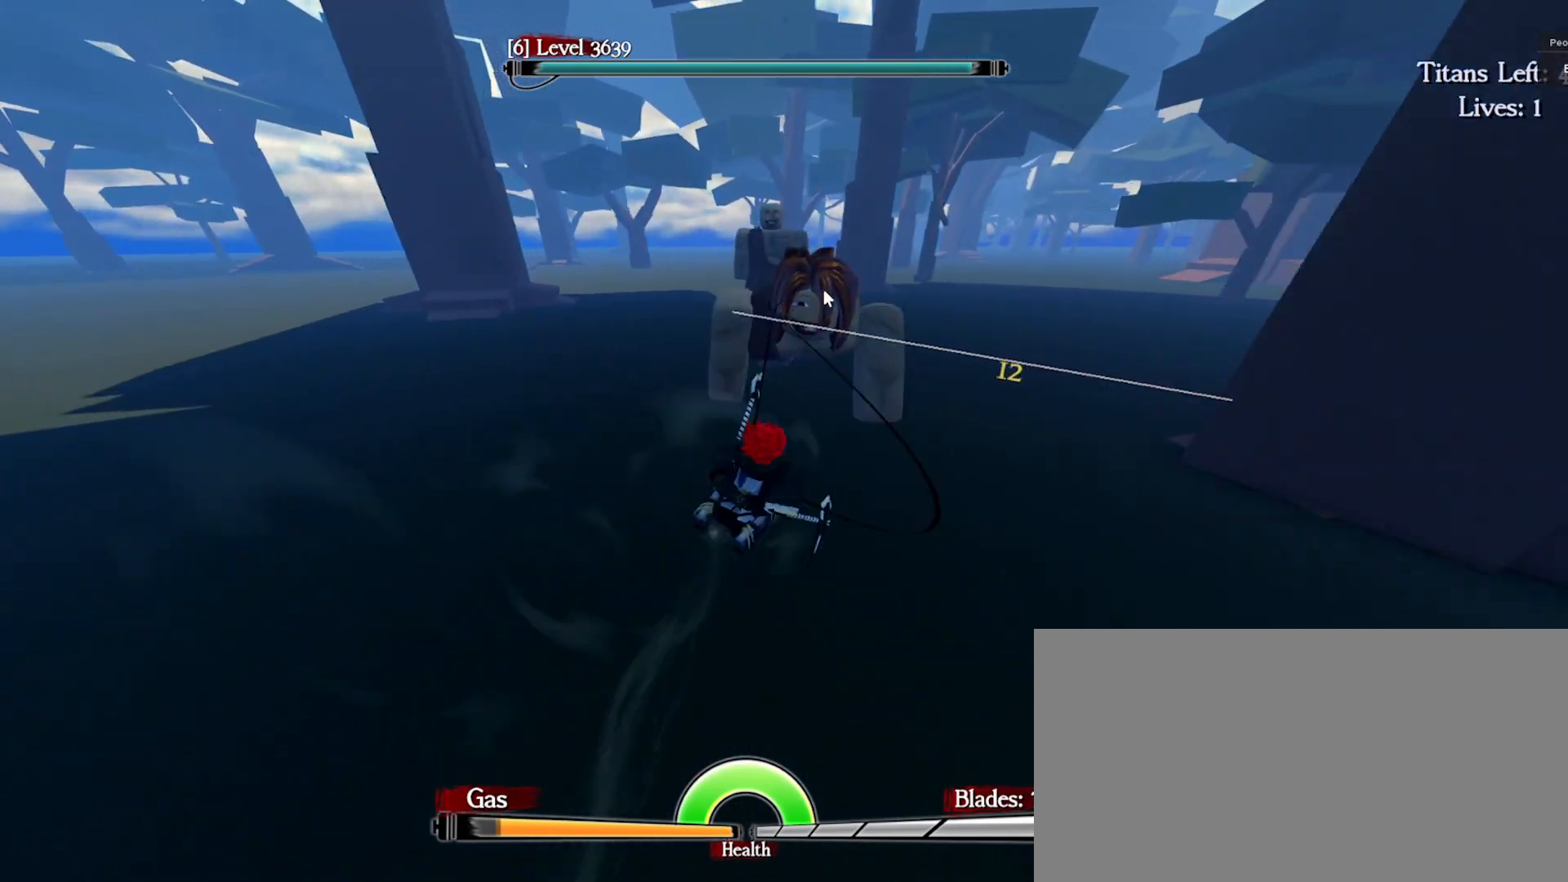
{"keys": ["d", "e", "space", "w"], "mouse": [], "events": [[83, "mouse_left", "down"], [100, "d", "down"], [150, "mouse_left", "up"], [200, "mouse_left", "down"], [267, "mouse_left", "up"], [333, "q", "up"]]}
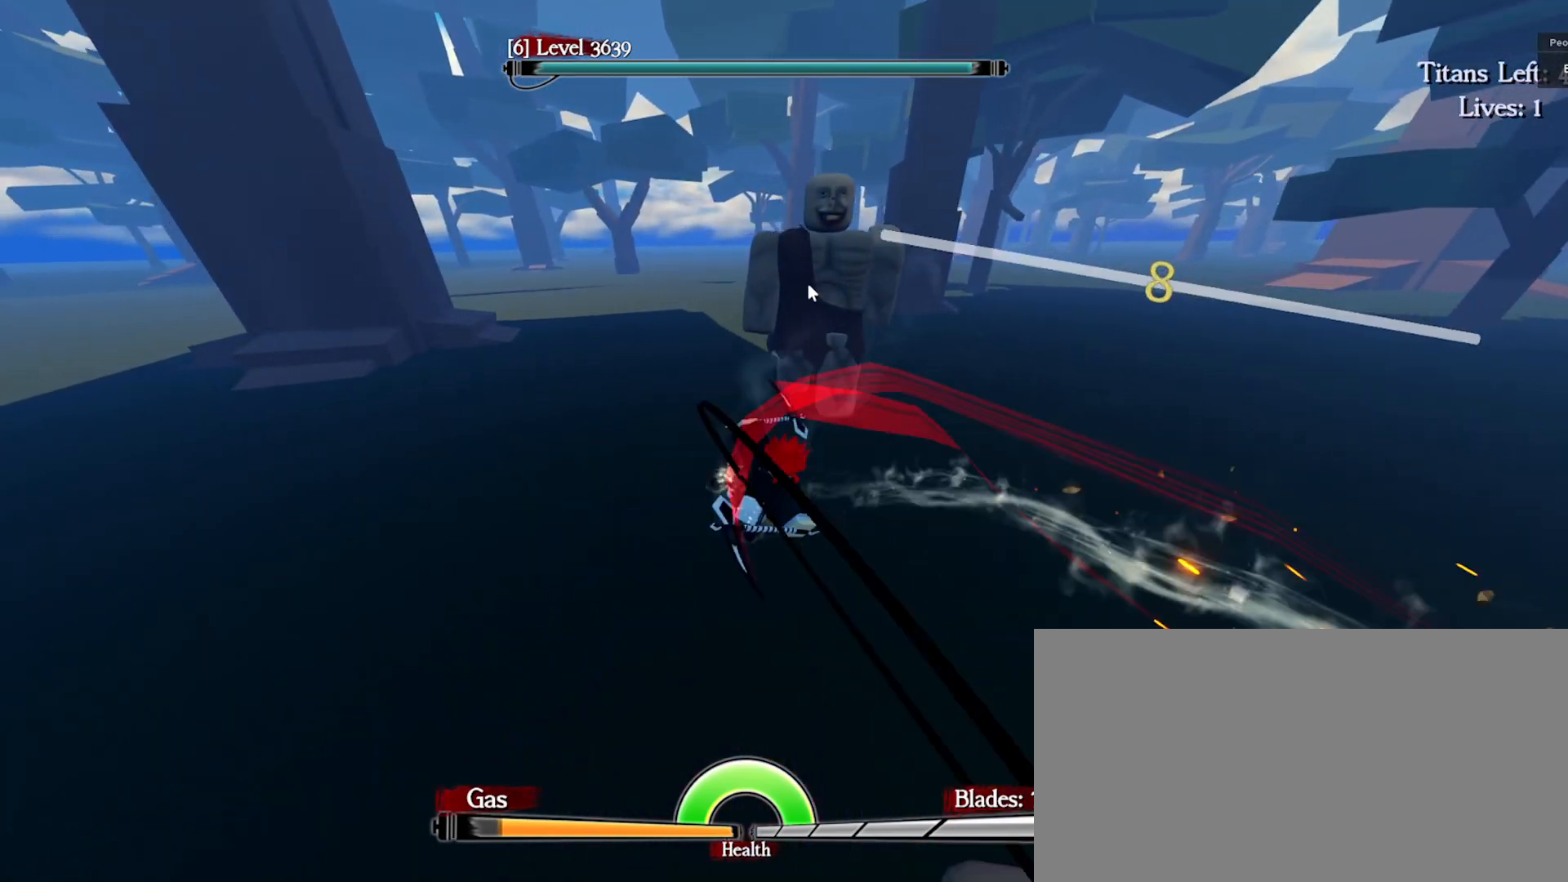
{"keys": ["a", "q", "space", "w"], "mouse": ["right"], "events": [[200, "q", "down"], [217, "d", "up"], [267, "e", "up"], [283, "a", "down"], [467, "mouse_right", "down"]]}
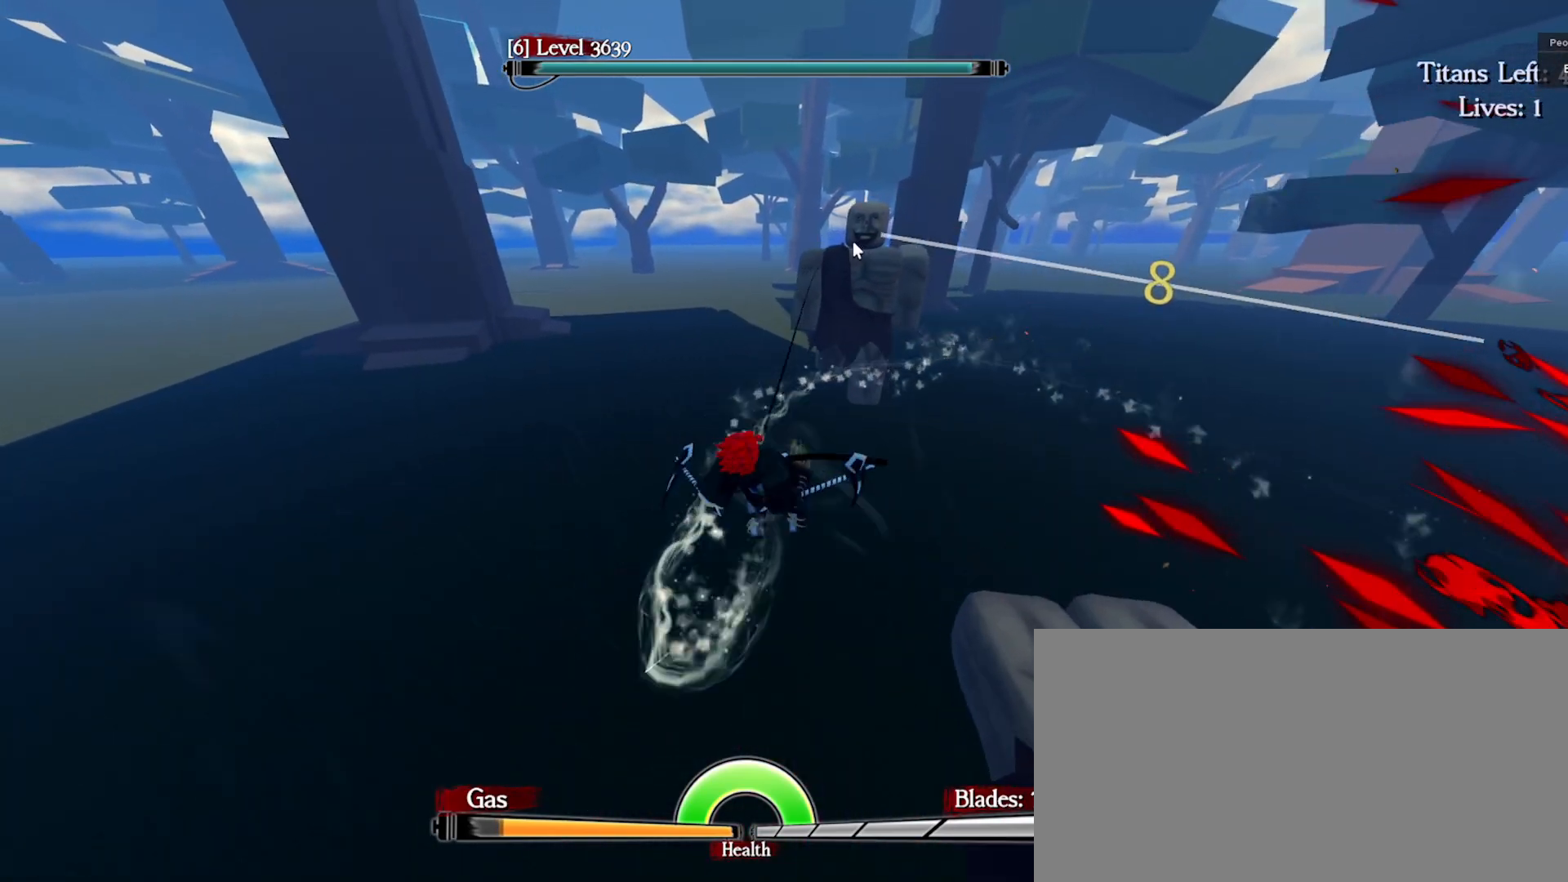
{"keys": ["a", "q", "space", "w"], "mouse": ["right"], "events": []}
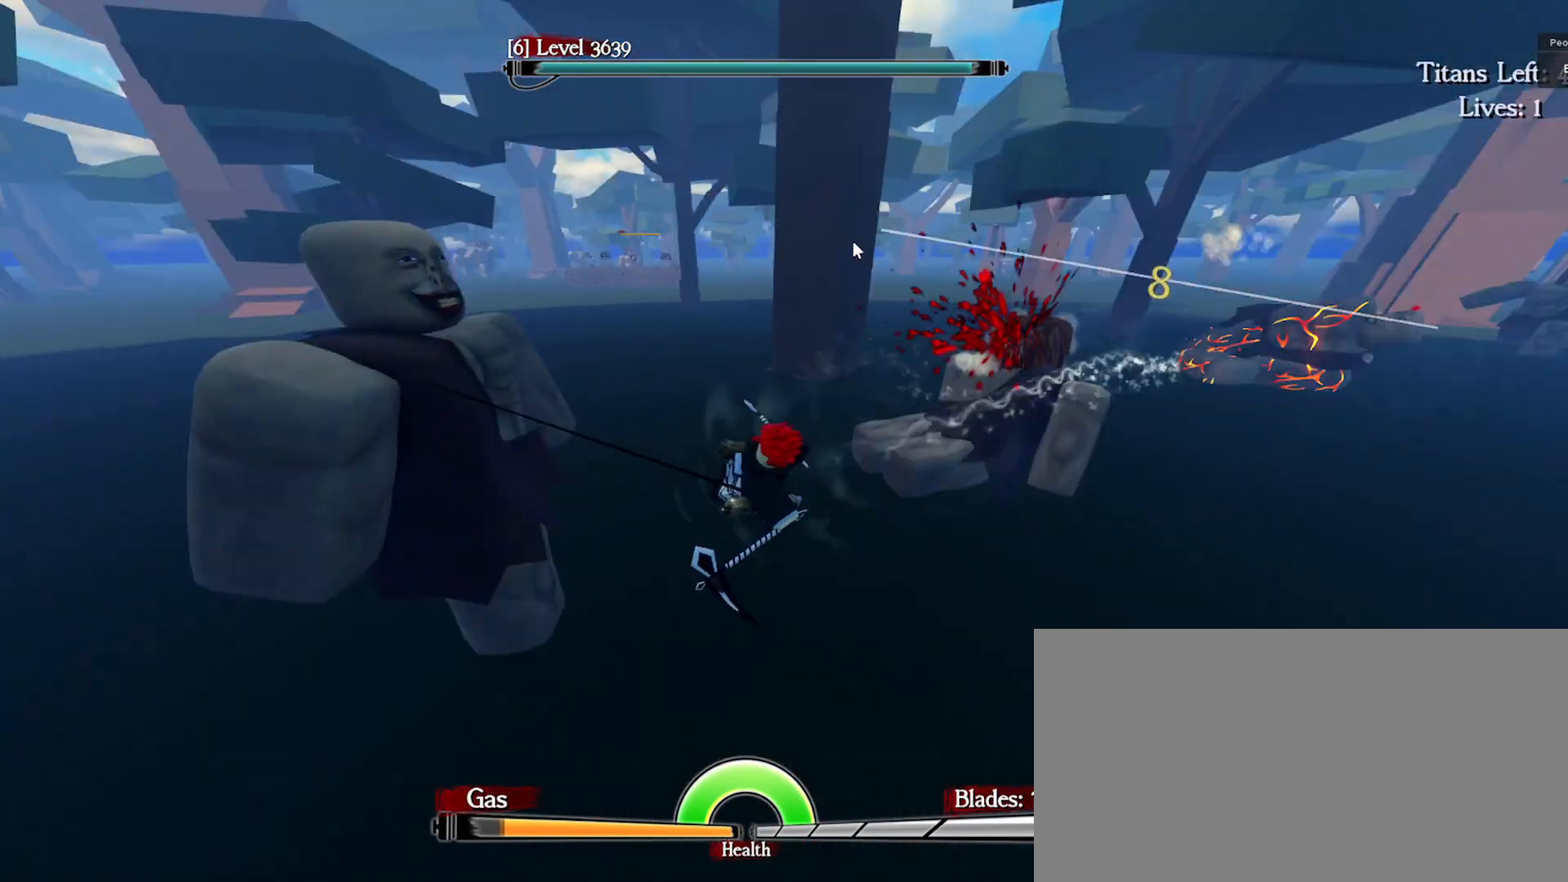
{"keys": ["q", "space", "w"], "mouse": ["right"], "events": [[400, "mouse_left", "down"], [450, "a", "up"], [467, "mouse_left", "up"]]}
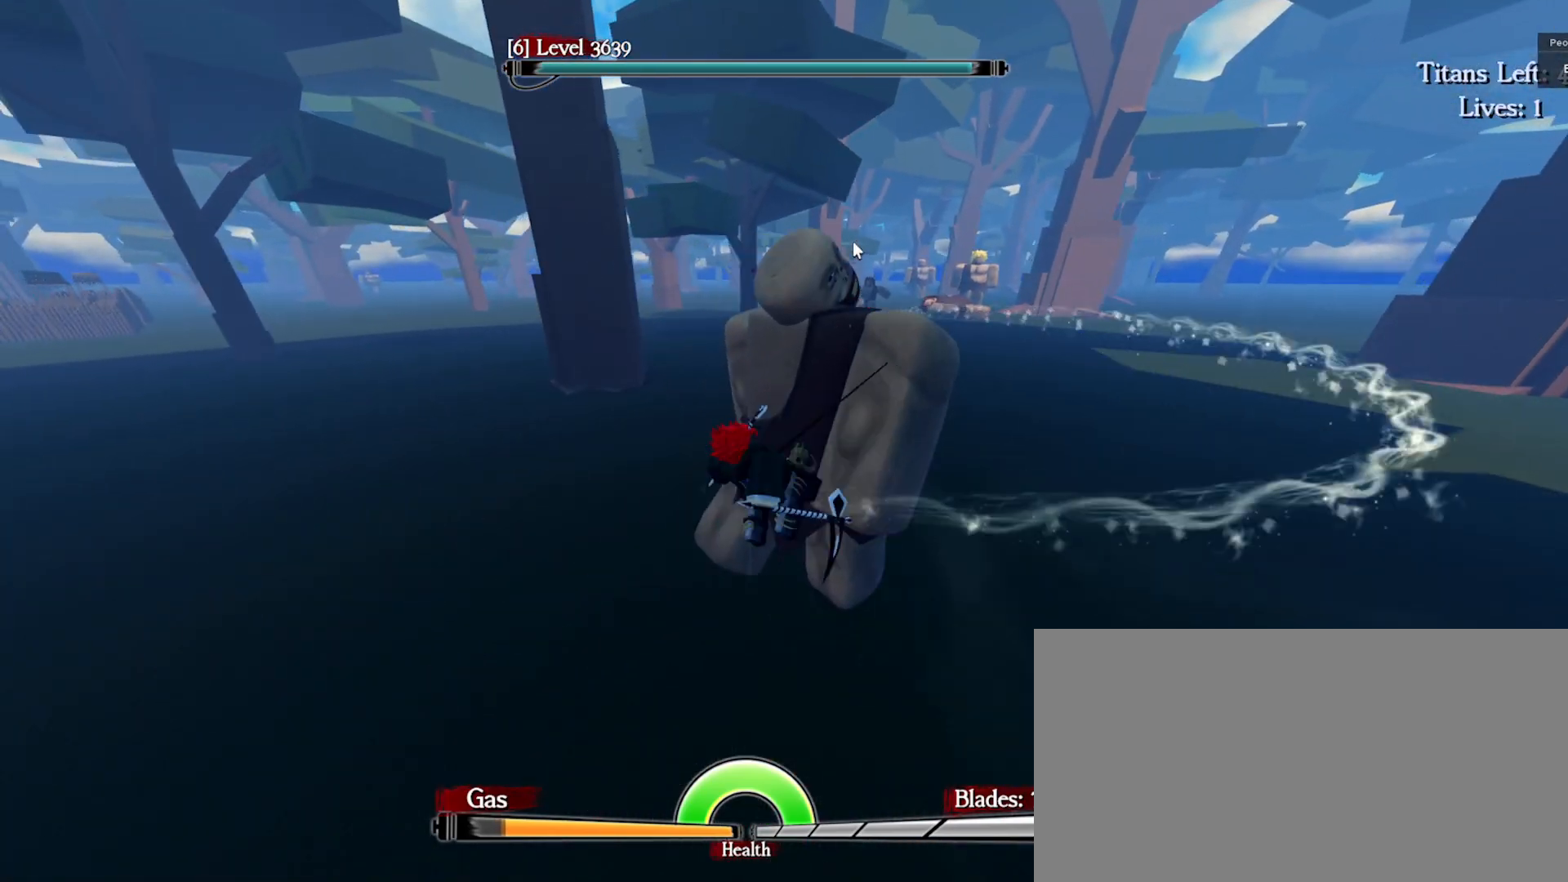
{"keys": ["a", "q", "space", "w"], "mouse": [], "events": [[50, "mouse_left", "down"], [50, "mouse_right", "up"], [83, "a", "down"], [133, "mouse_left", "up"]]}
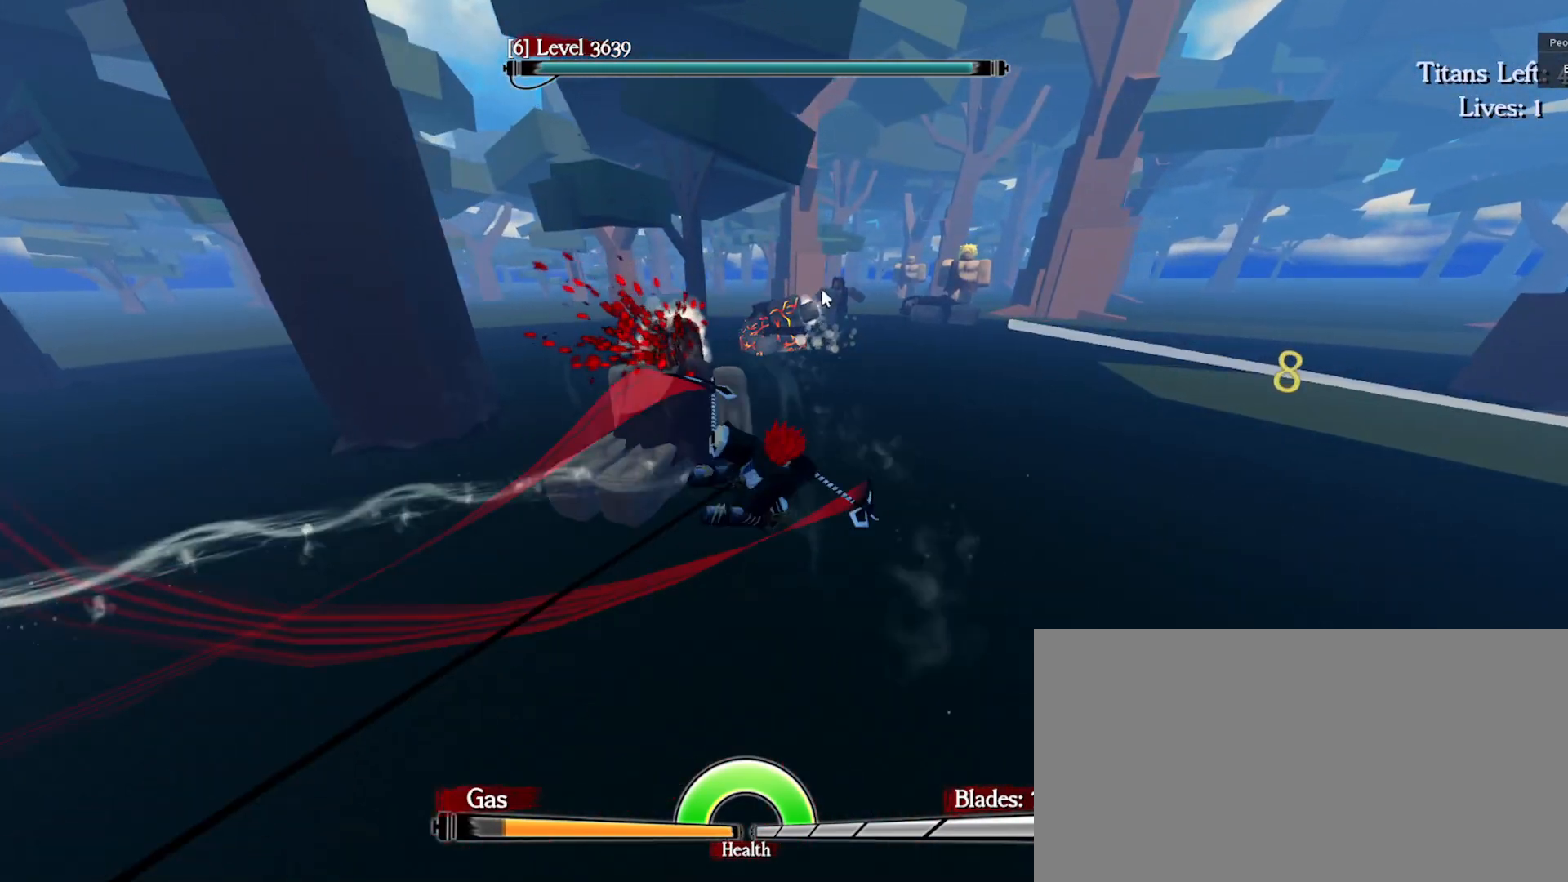
{"keys": ["e", "space", "w"], "mouse": [], "events": [[233, "e", "down"], [283, "mouse_right", "down"], [300, "a", "up"], [333, "q", "up"], [467, "mouse_right", "up"]]}
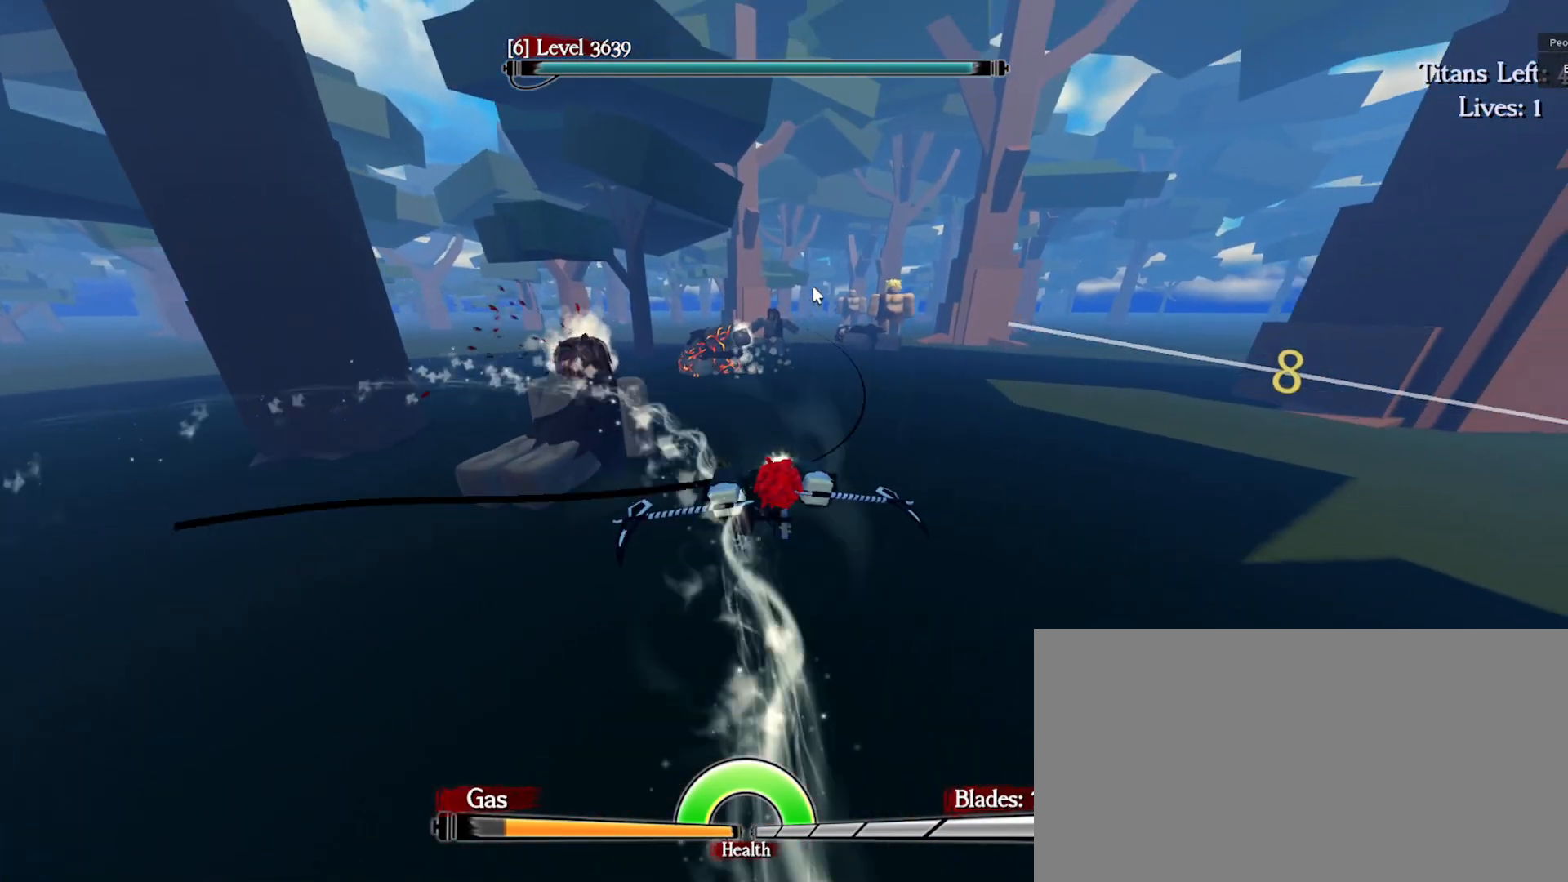
{"keys": ["e", "space", "w"], "mouse": [], "events": []}
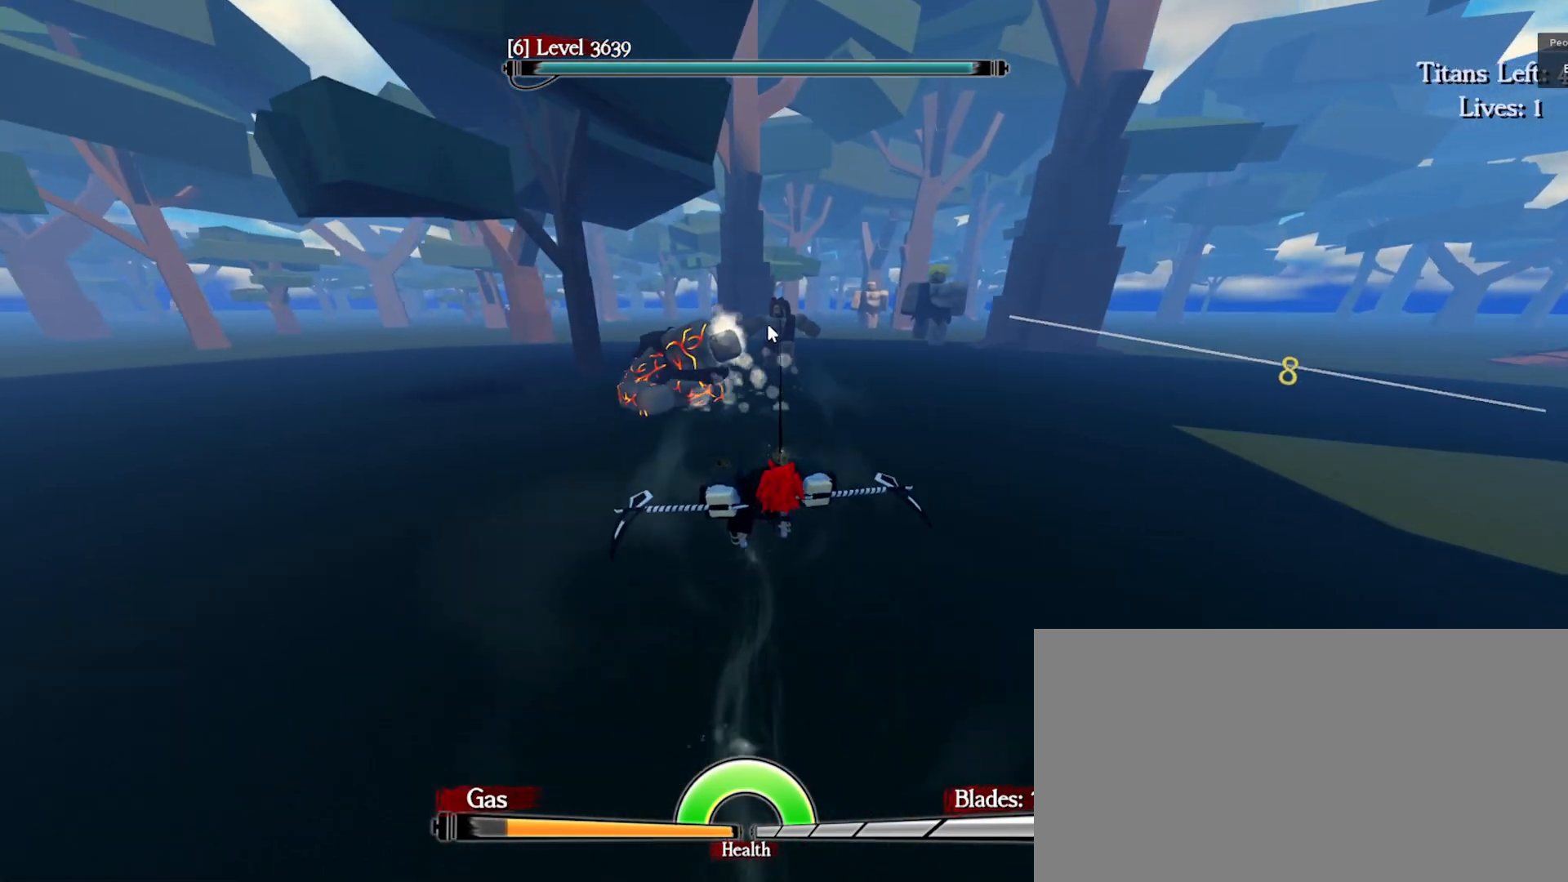
{"keys": ["q", "space", "w"], "mouse": ["right"], "events": [[350, "q", "down"], [417, "mouse_left", "down"], [433, "e", "up"], [433, "mouse_right", "down"], [500, "mouse_left", "up"]]}
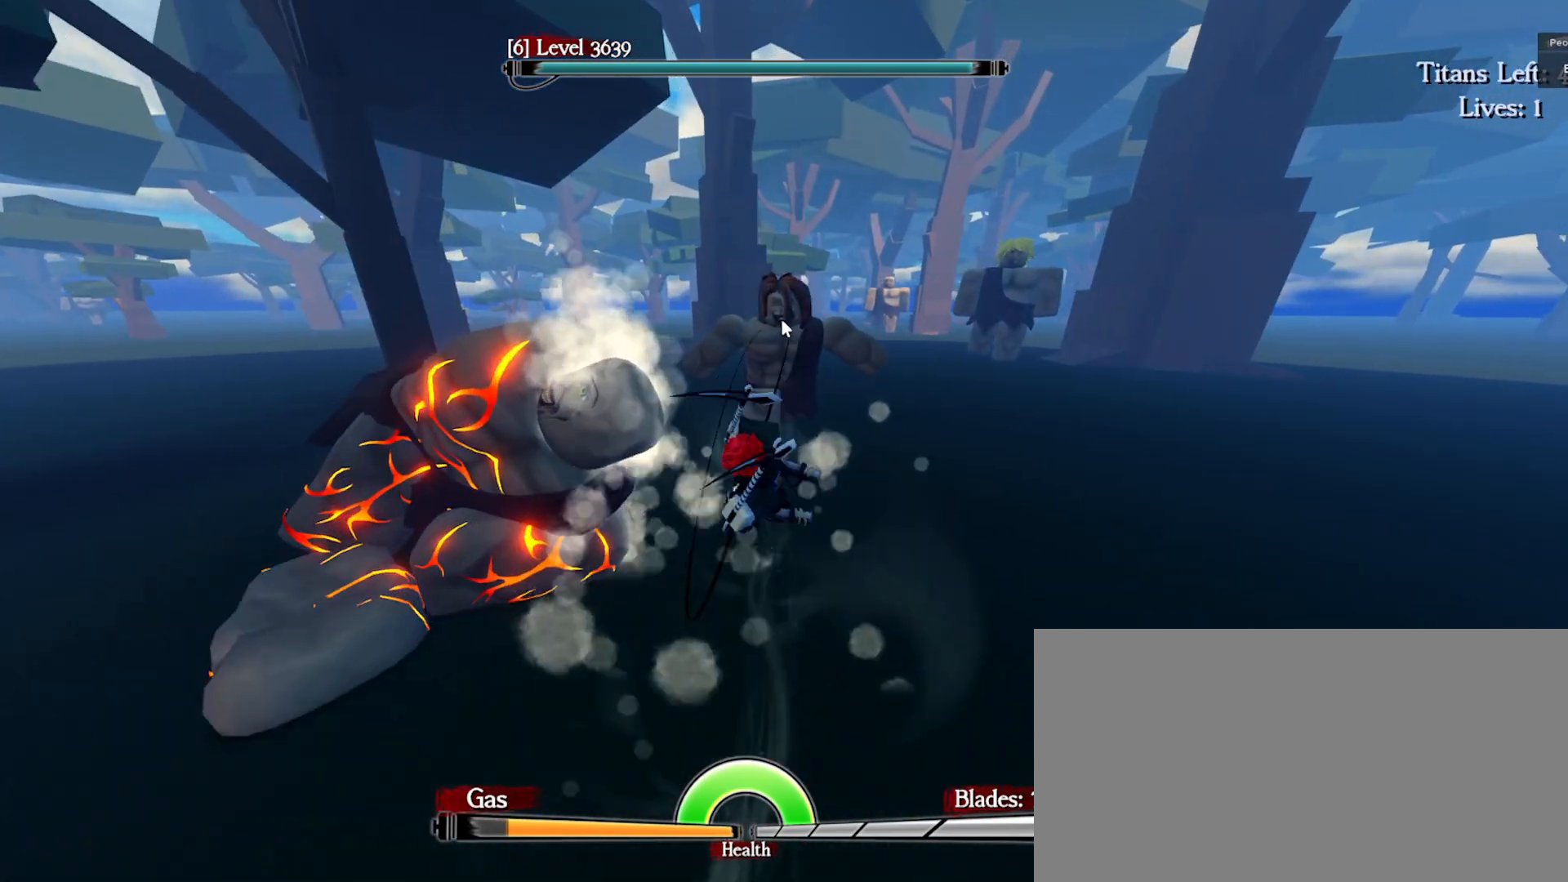
{"keys": ["a", "q", "space", "w"], "mouse": [], "events": [[17, "e", "down"], [67, "mouse_left", "down"], [150, "a", "down"], [150, "mouse_left", "up"], [183, "mouse_left", "down"], [250, "e", "up"], [283, "mouse_left", "up"], [283, "mouse_right", "up"]]}
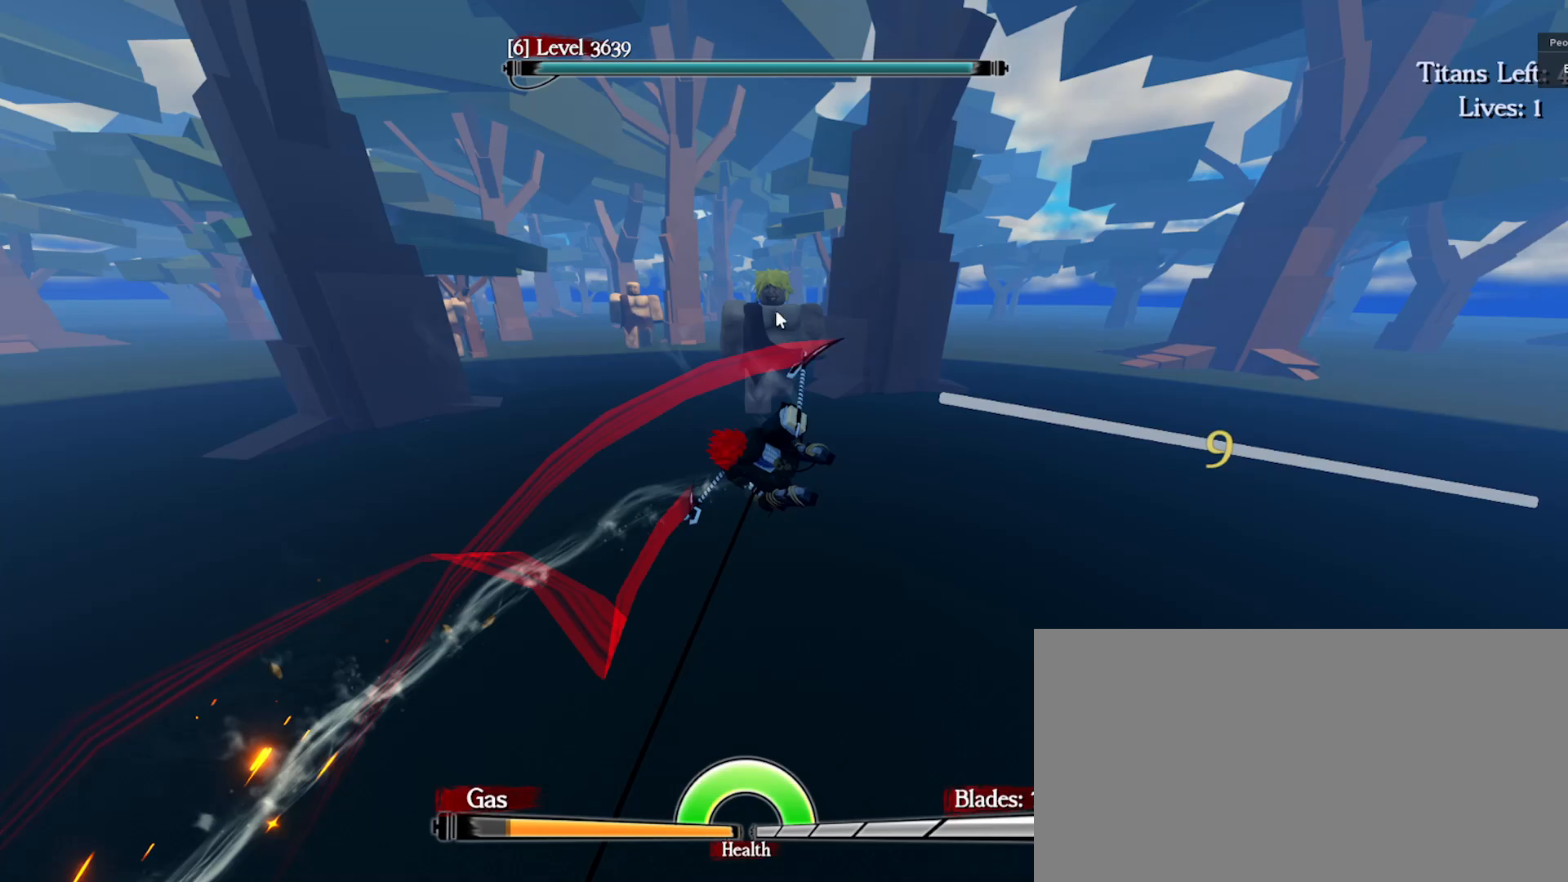
{"keys": ["e", "q", "space", "w"], "mouse": [], "events": [[133, "e", "down"], [200, "a", "up"], [233, "q", "up"], [500, "q", "down"]]}
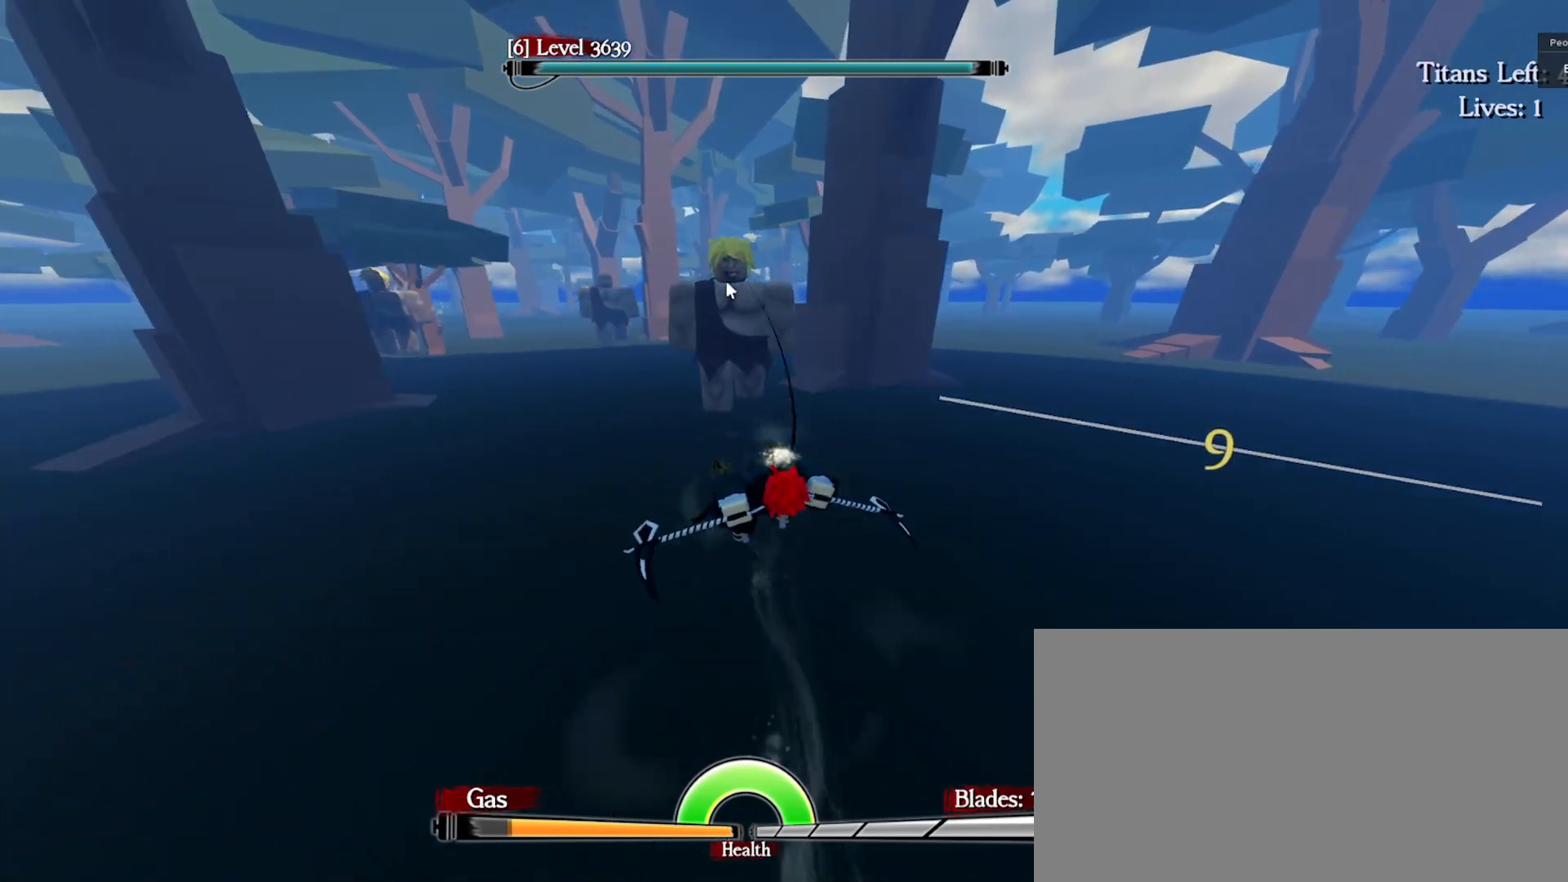
{"keys": ["e", "q", "space", "w"], "mouse": [], "events": [[50, "a", "down"], [83, "e", "up"], [167, "e", "down"], [167, "mouse_right", "down"], [417, "mouse_left", "down"], [483, "a", "up"], [483, "mouse_left", "up"], [500, "mouse_right", "up"]]}
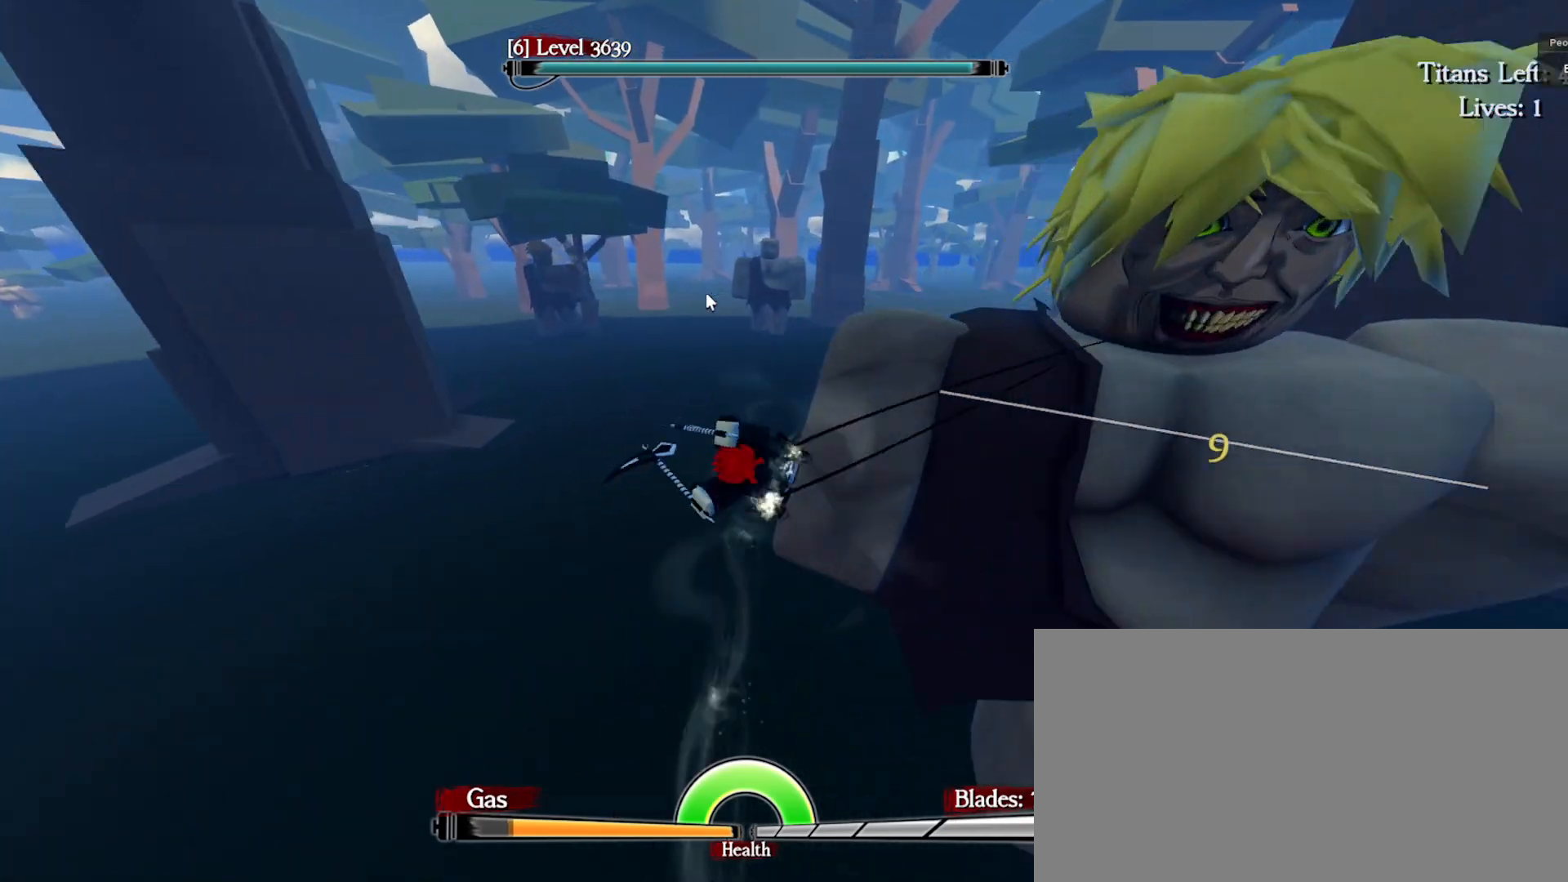
{"keys": ["e", "space", "w"], "mouse": [], "events": [[50, "mouse_left", "down"], [117, "mouse_left", "up"], [133, "a", "down"], [167, "e", "up"], [317, "e", "down"], [367, "a", "up"], [400, "q", "up"]]}
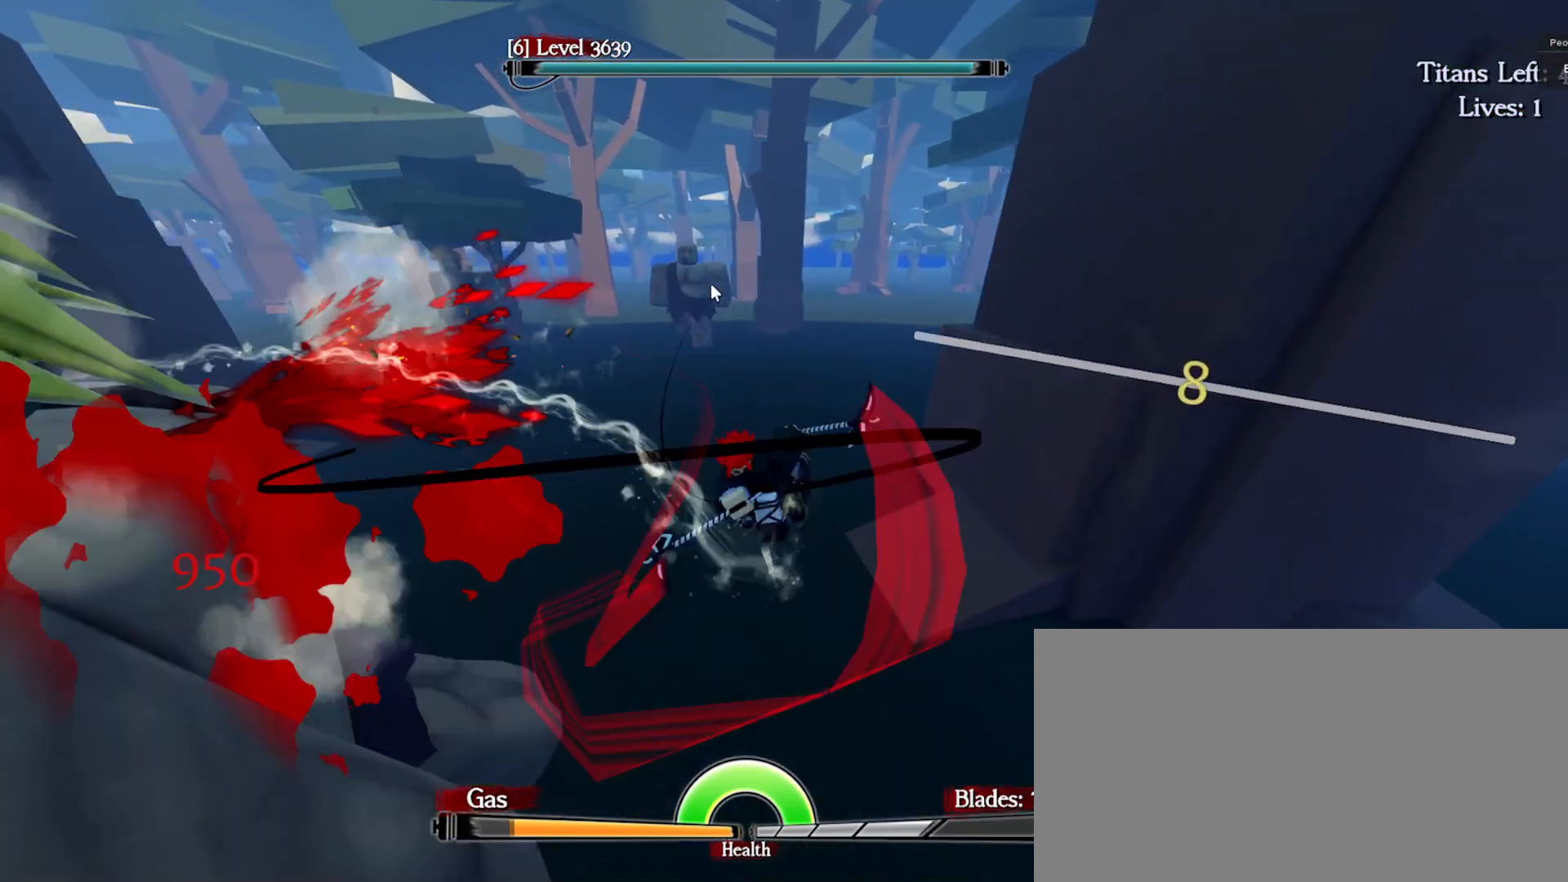
{"keys": ["e", "q", "space", "w"], "mouse": [], "events": [[300, "q", "down"], [383, "e", "up"], [483, "e", "down"]]}
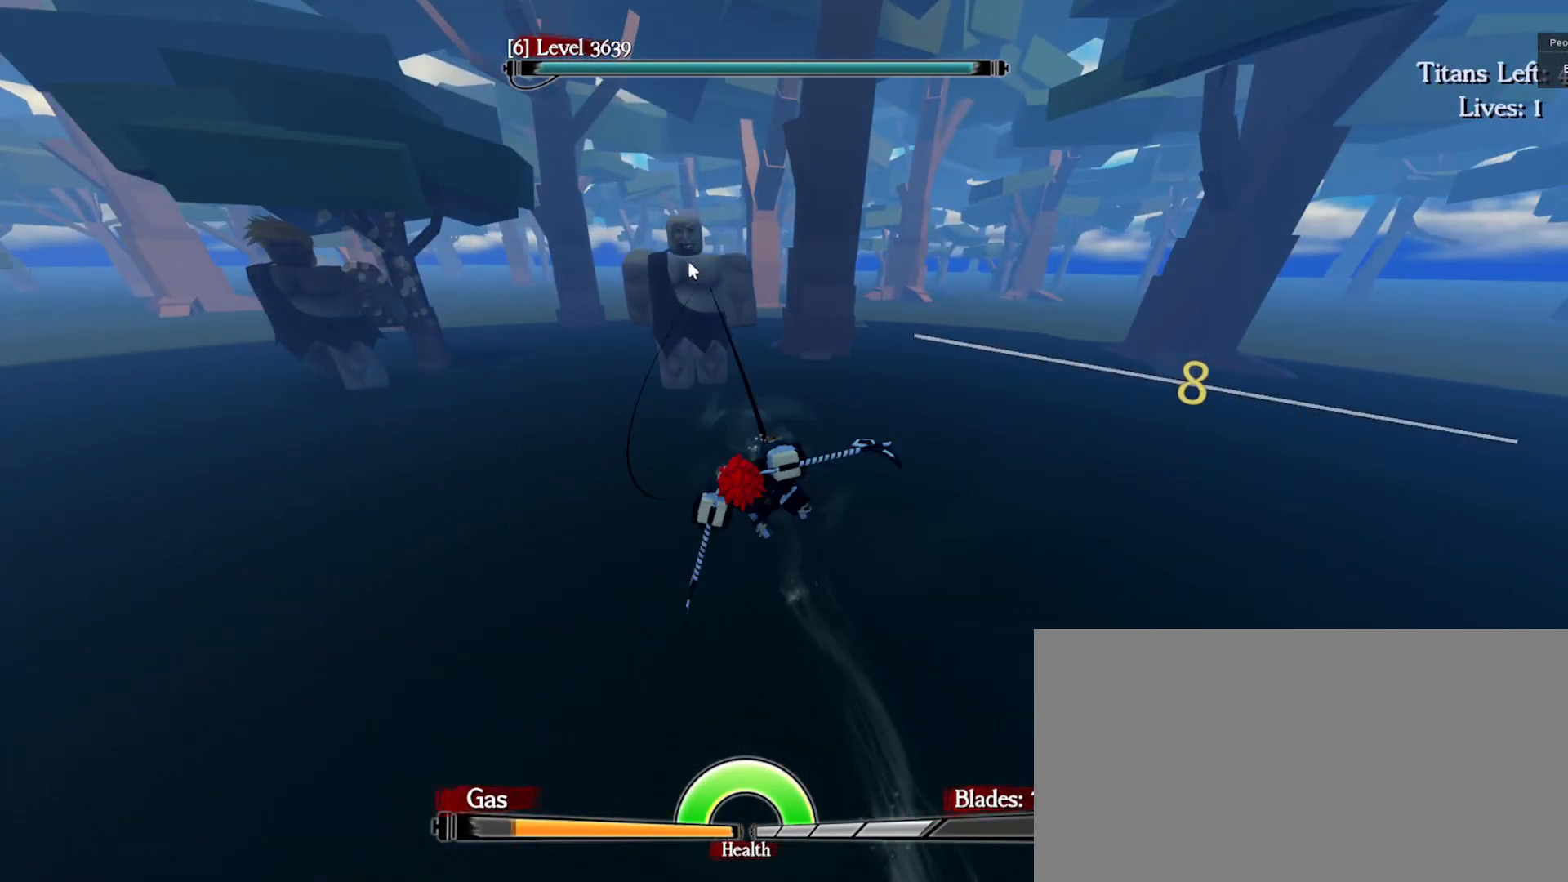
{"keys": ["d", "e", "q", "space", "w"], "mouse": ["left", "right"], "events": [[50, "d", "down"], [200, "mouse_right", "down"], [483, "mouse_left", "down"]]}
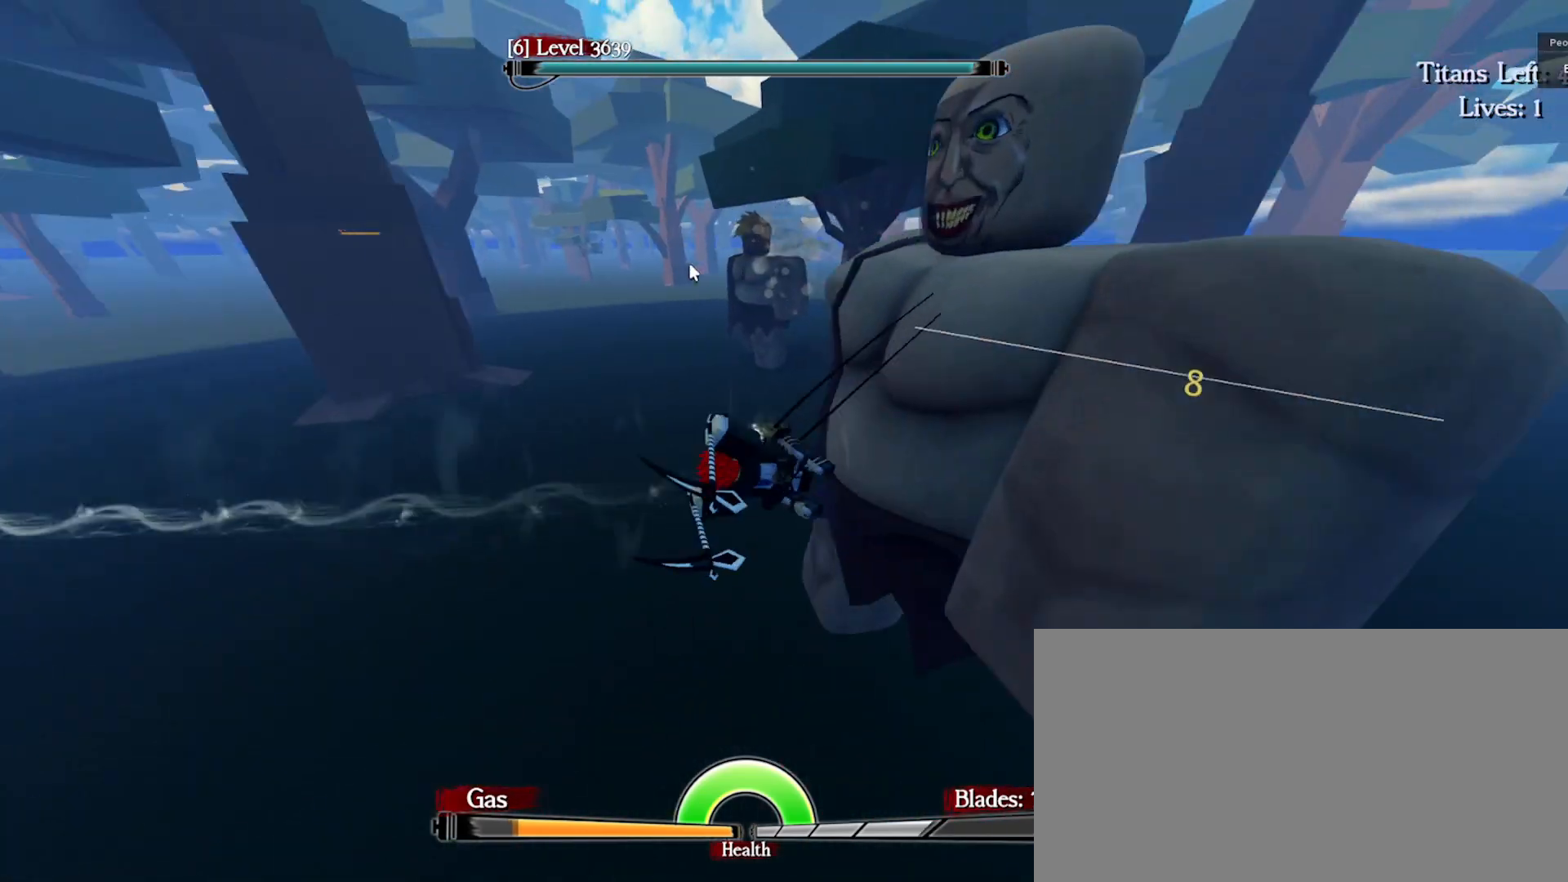
{"keys": ["d", "e", "space", "w"], "mouse": [], "events": [[33, "d", "up"], [67, "mouse_left", "up"], [83, "mouse_right", "up"], [150, "mouse_left", "down"], [183, "d", "down"], [217, "mouse_left", "up"], [283, "q", "up"]]}
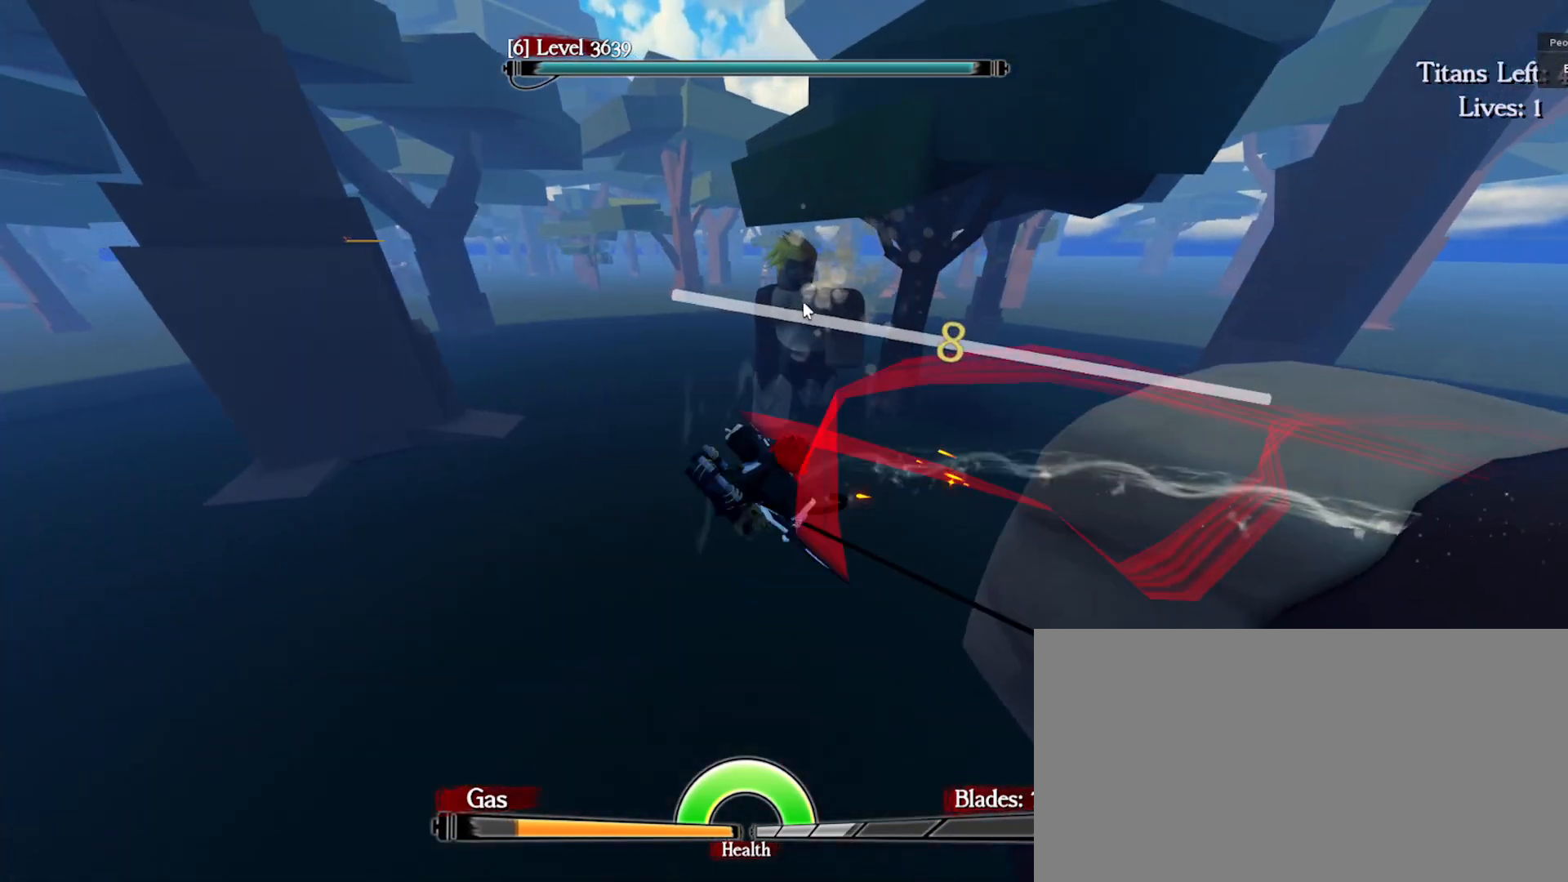
{"keys": ["a", "e", "q", "space", "w"], "mouse": [], "events": [[83, "q", "down"], [133, "d", "up"], [183, "e", "up"], [333, "a", "down"], [383, "e", "down"]]}
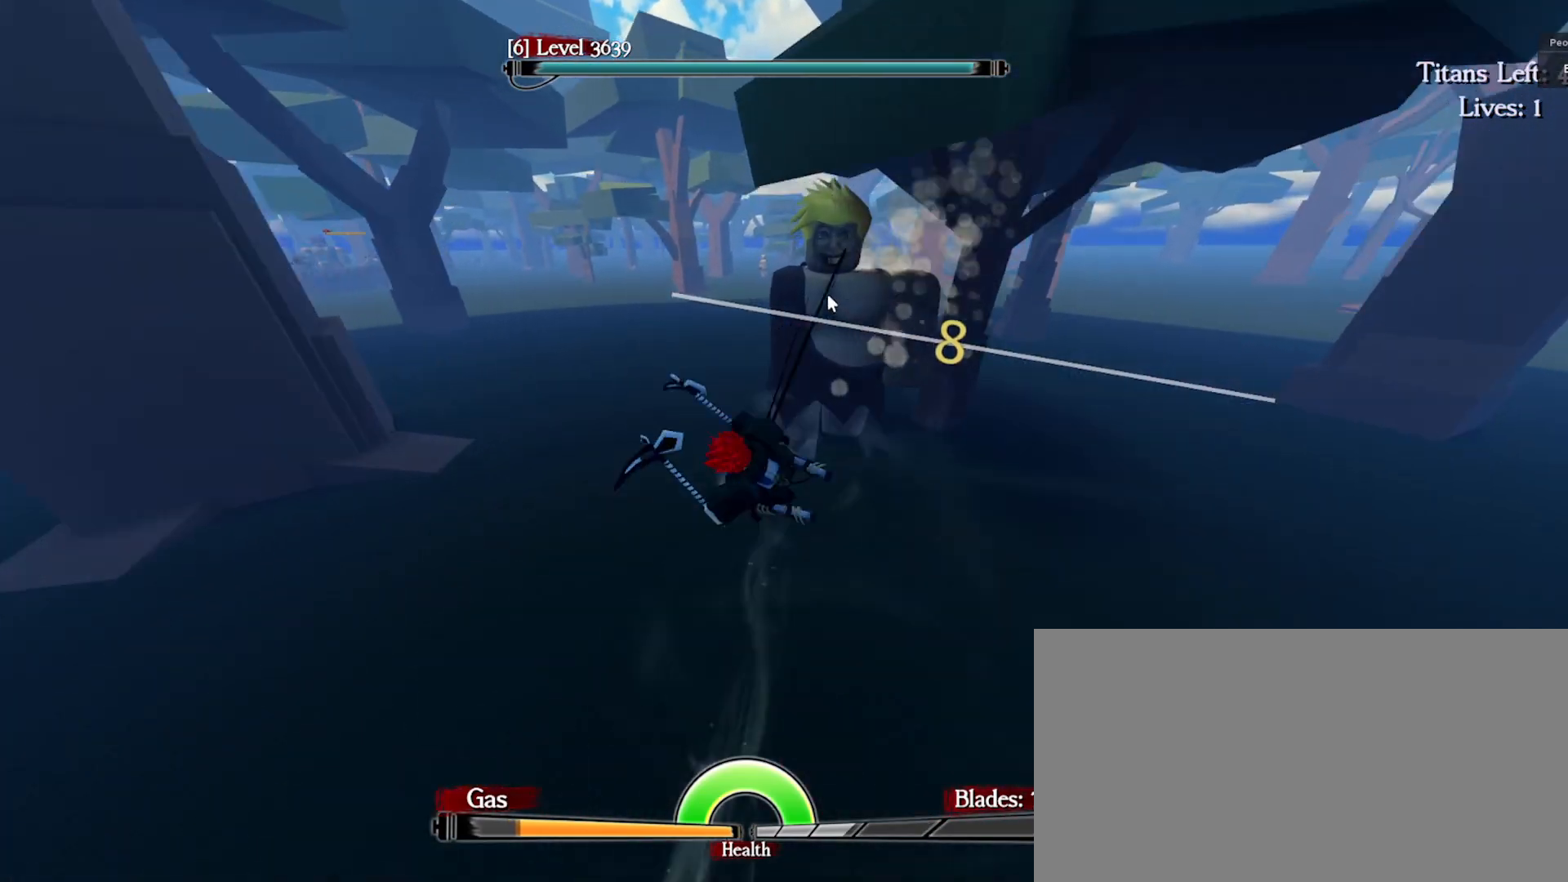
{"keys": ["e", "q", "space", "w"], "mouse": ["right"], "events": [[50, "mouse_right", "down"], [367, "mouse_left", "down"], [417, "a", "up"], [450, "mouse_left", "up"]]}
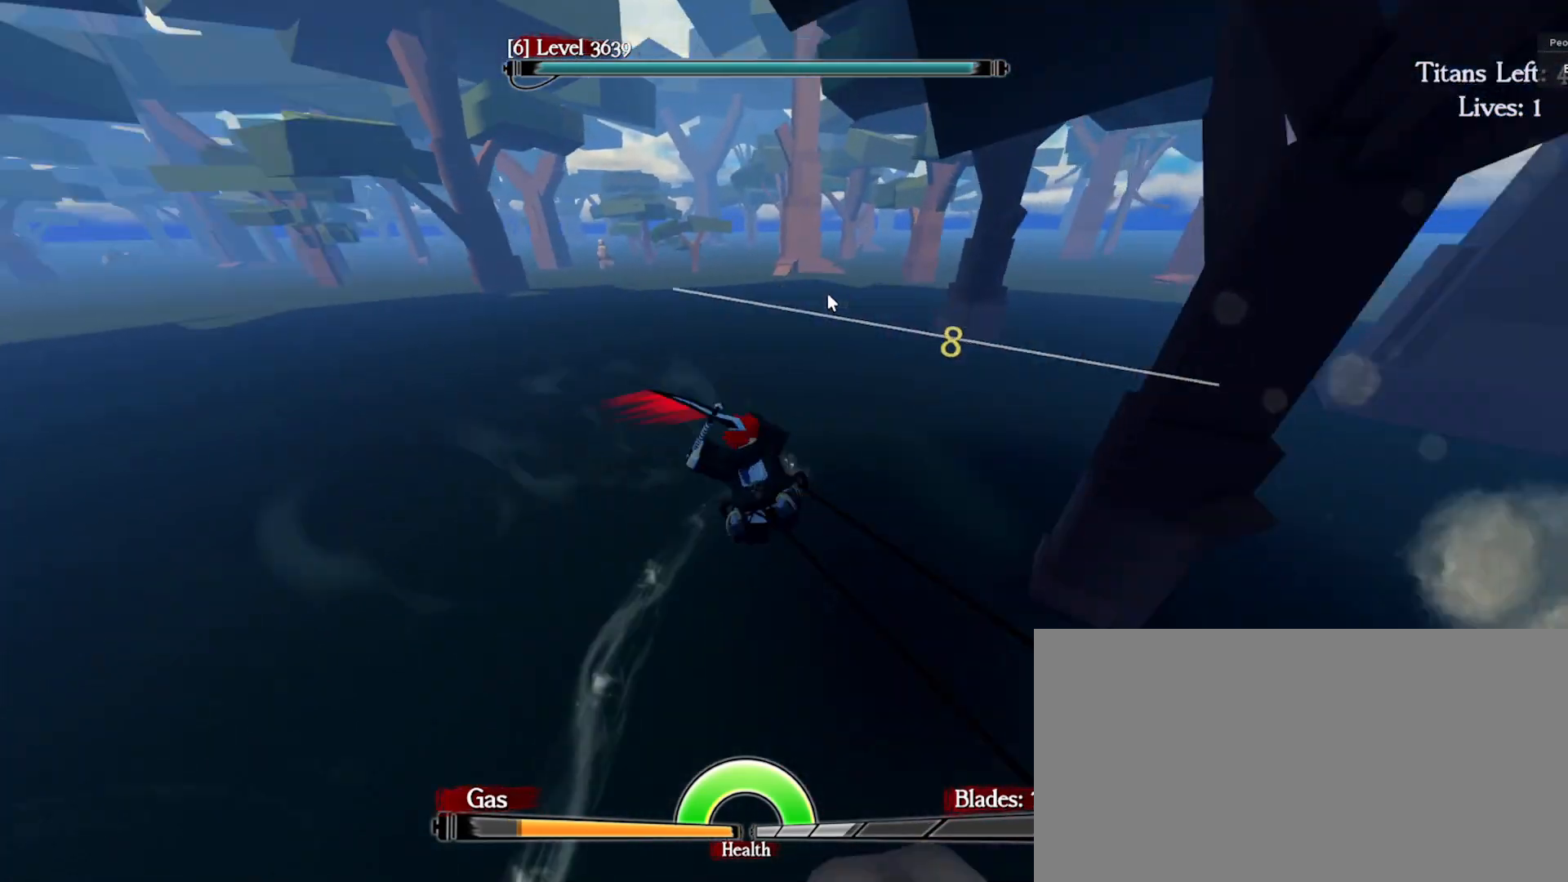
{"keys": ["a", "q", "space", "w"], "mouse": [], "events": [[33, "mouse_left", "down"], [100, "a", "down"], [117, "mouse_left", "up"], [217, "e", "up"], [217, "mouse_left", "down"], [267, "mouse_left", "up"], [267, "mouse_right", "up"]]}
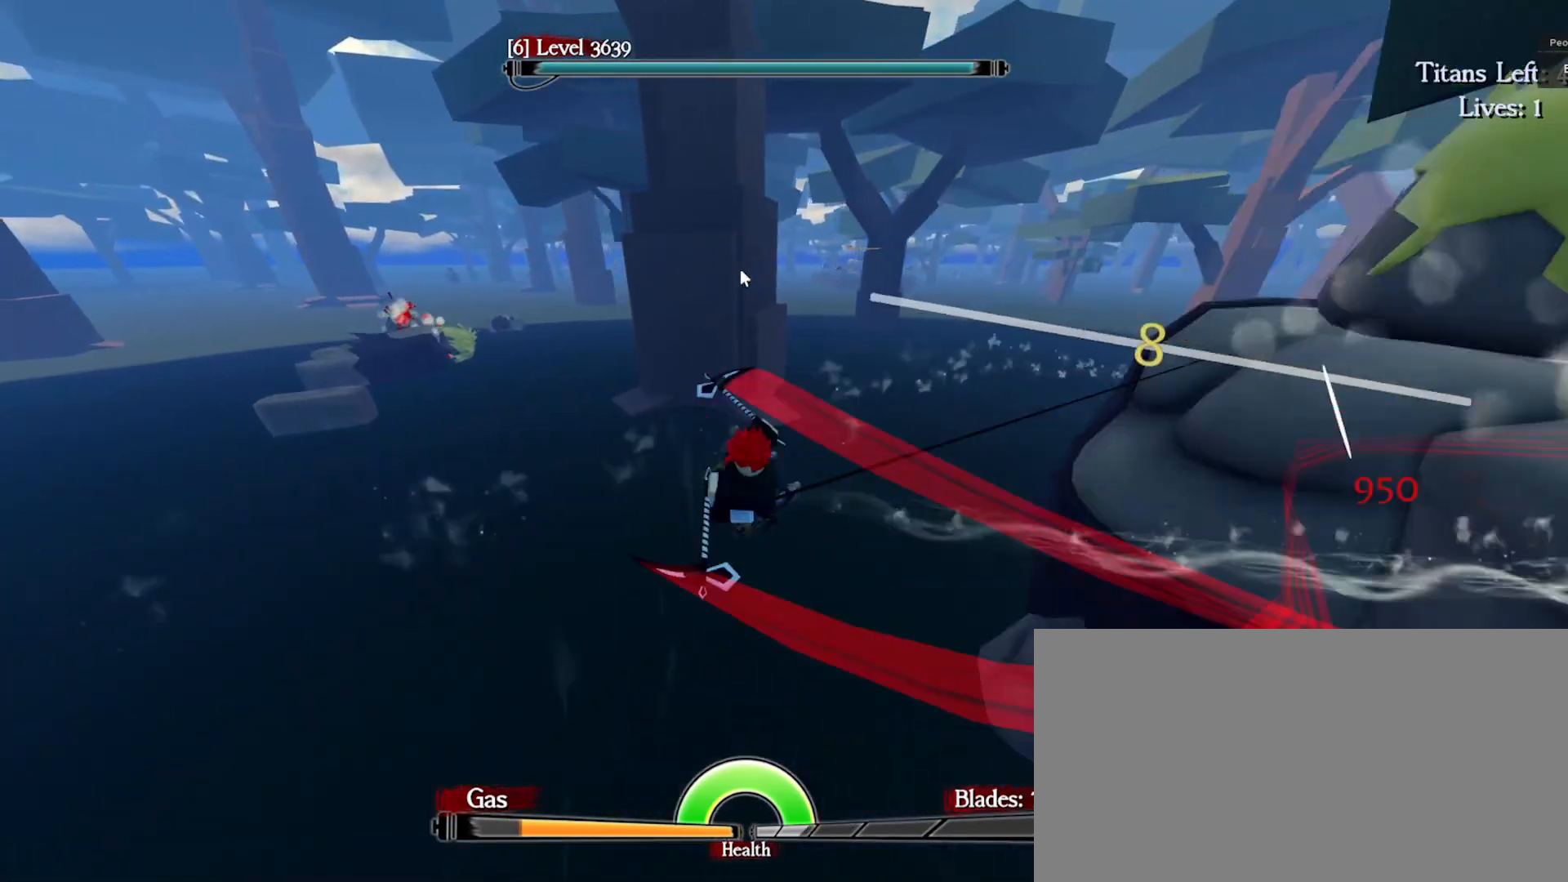
{"keys": ["d", "e", "space", "w"], "mouse": [], "events": [[117, "e", "down"], [150, "a", "up"], [150, "d", "down"], [200, "q", "up"]]}
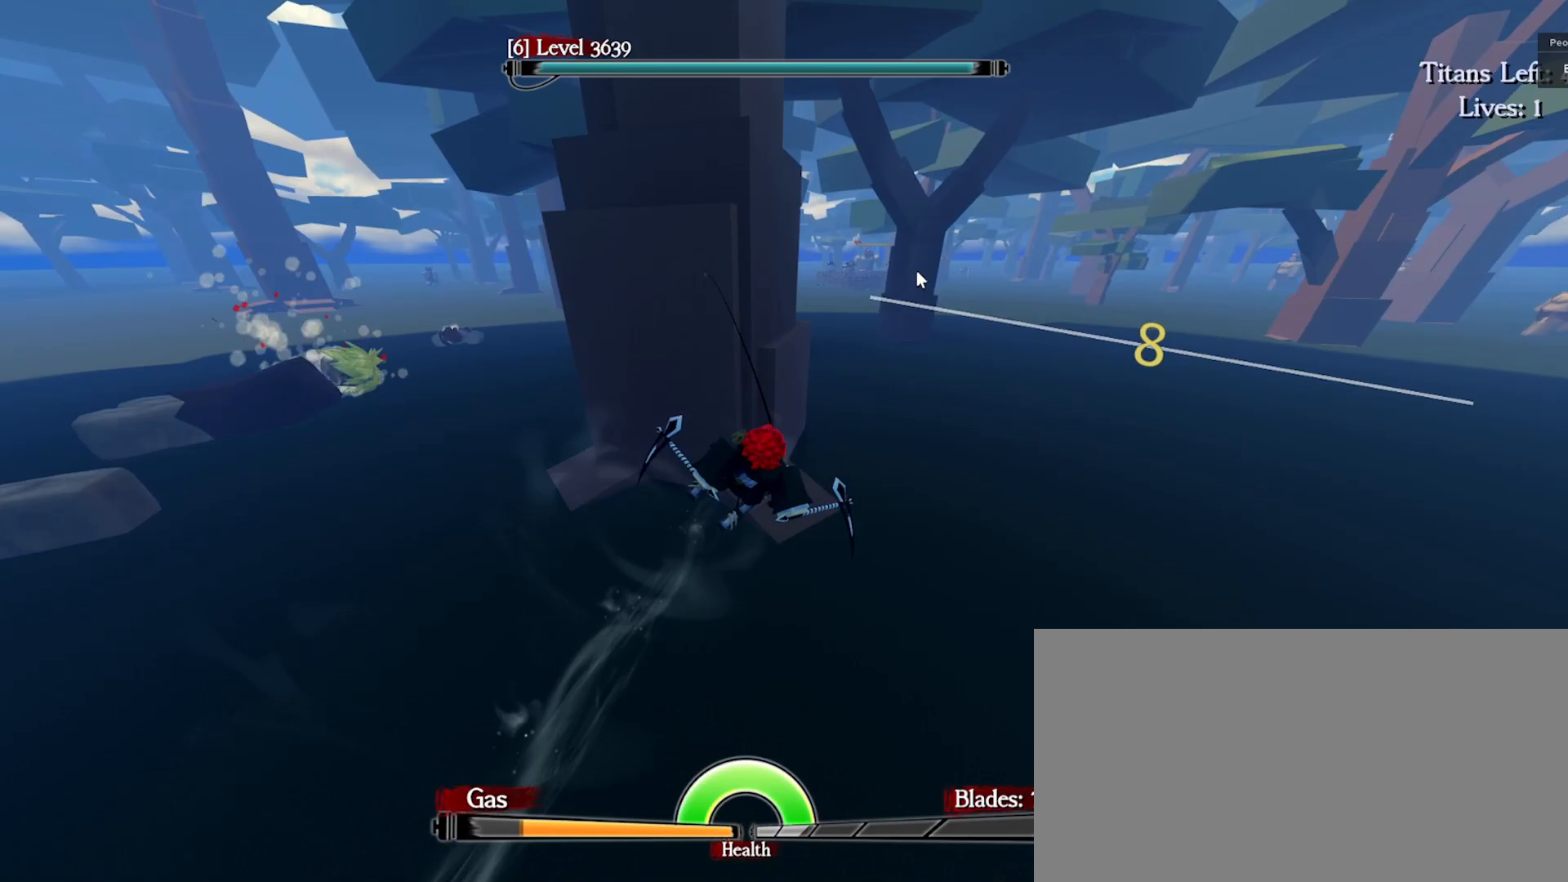
{"keys": ["q", "space", "w"], "mouse": [], "events": [[33, "q", "down"], [67, "d", "up"], [83, "mouse_right", "down"], [133, "e", "up"], [217, "mouse_right", "up"]]}
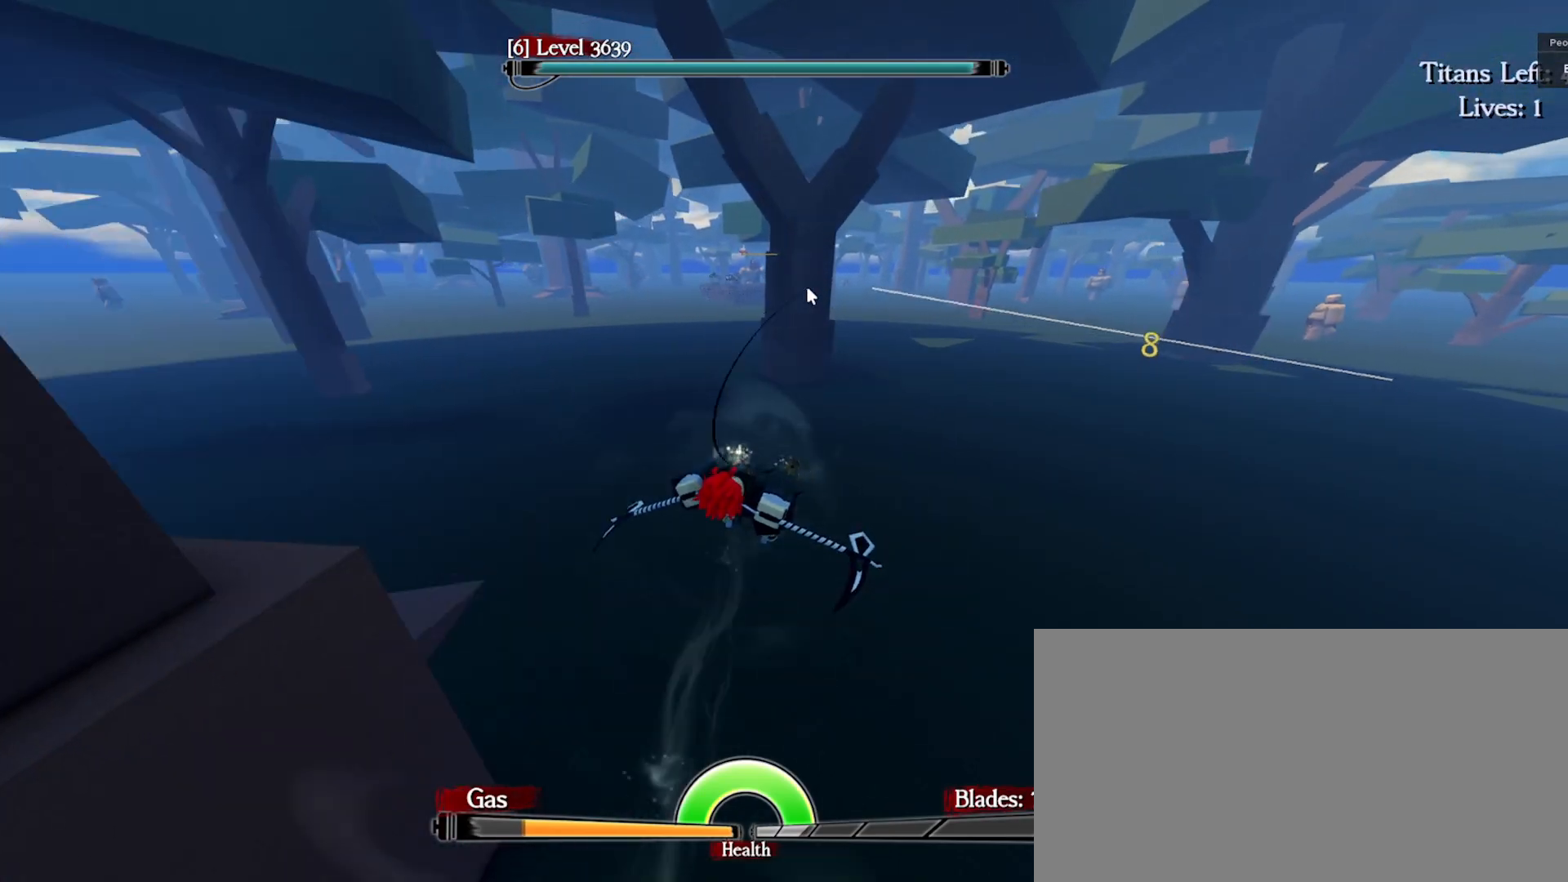
{"keys": ["e", "space", "w"], "mouse": [], "events": [[83, "a", "down"], [250, "e", "down"], [317, "a", "up"], [350, "q", "up"]]}
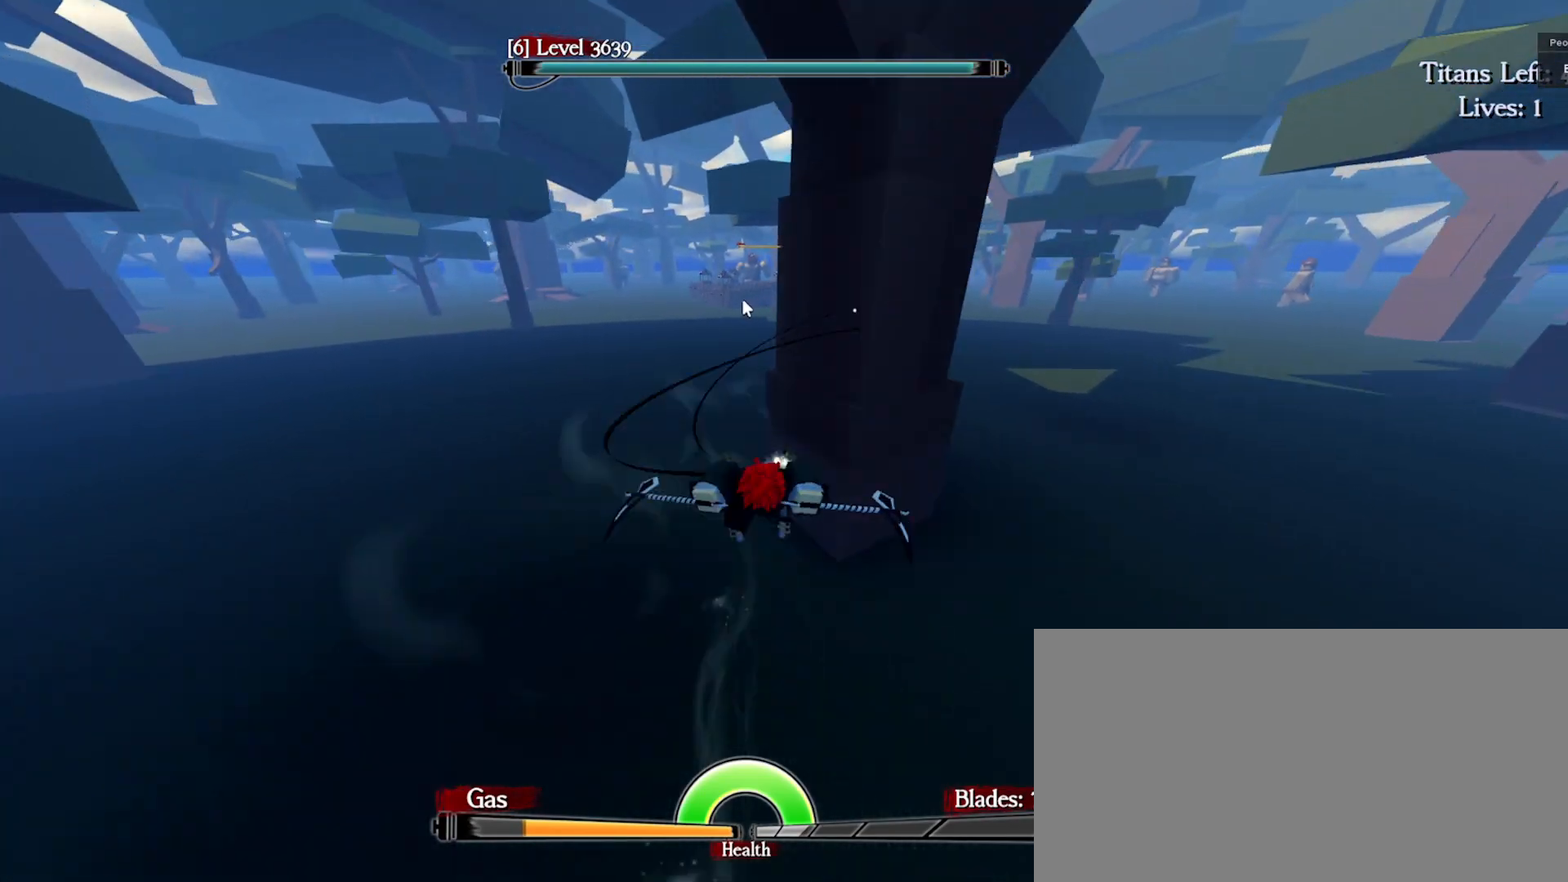
{"keys": ["a", "q", "space", "w"], "mouse": [], "events": [[133, "q", "down"], [233, "e", "up"], [367, "a", "down"]]}
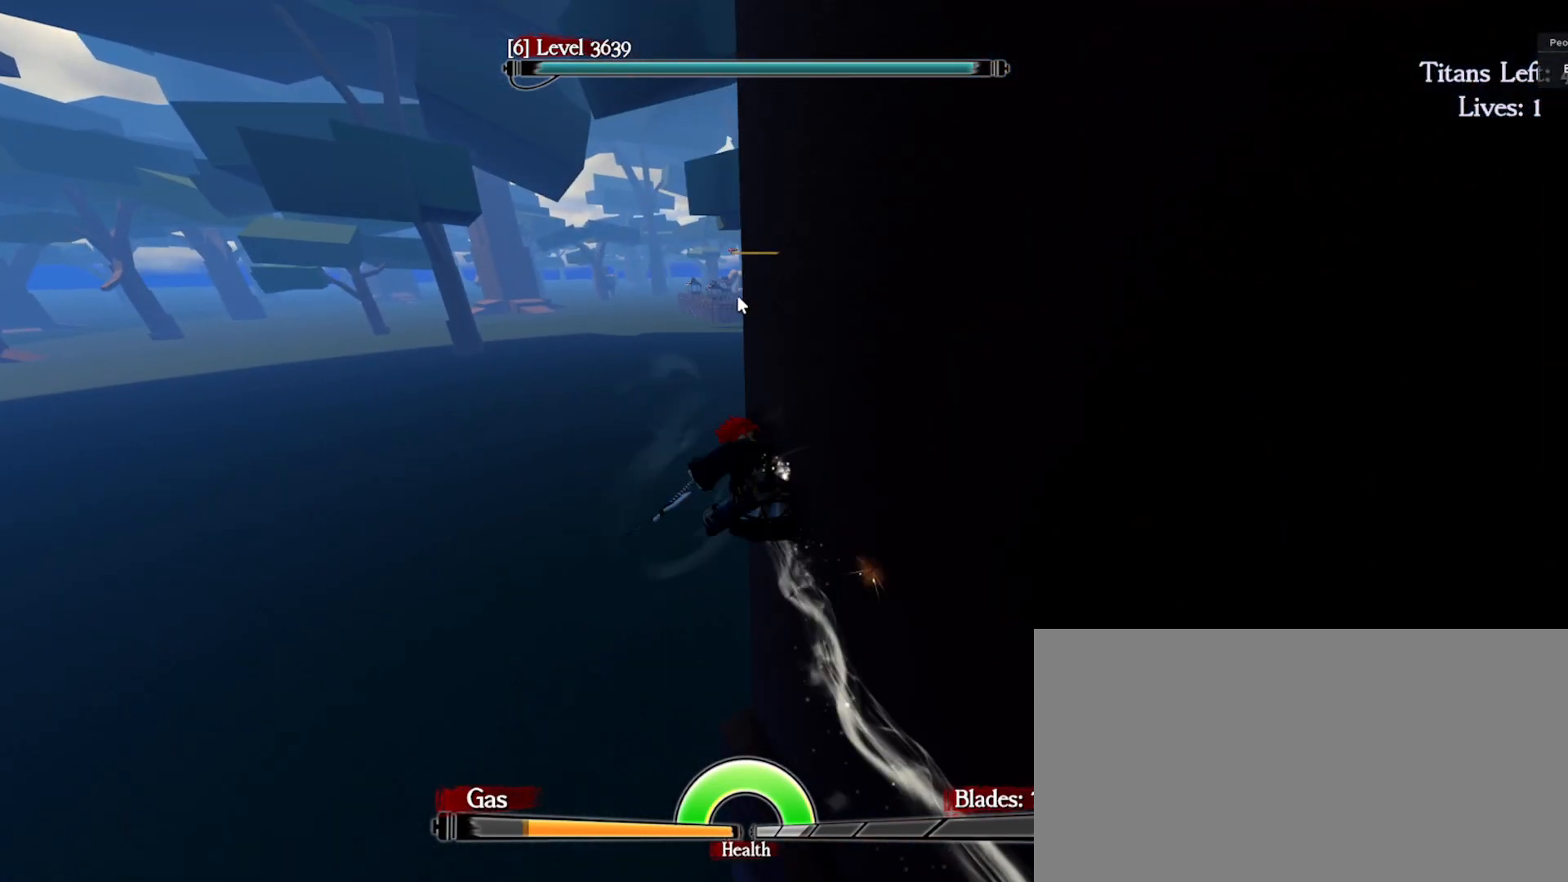
{"keys": ["e", "space", "w"], "mouse": [], "events": [[67, "e", "down"], [117, "a", "up"], [150, "q", "up"]]}
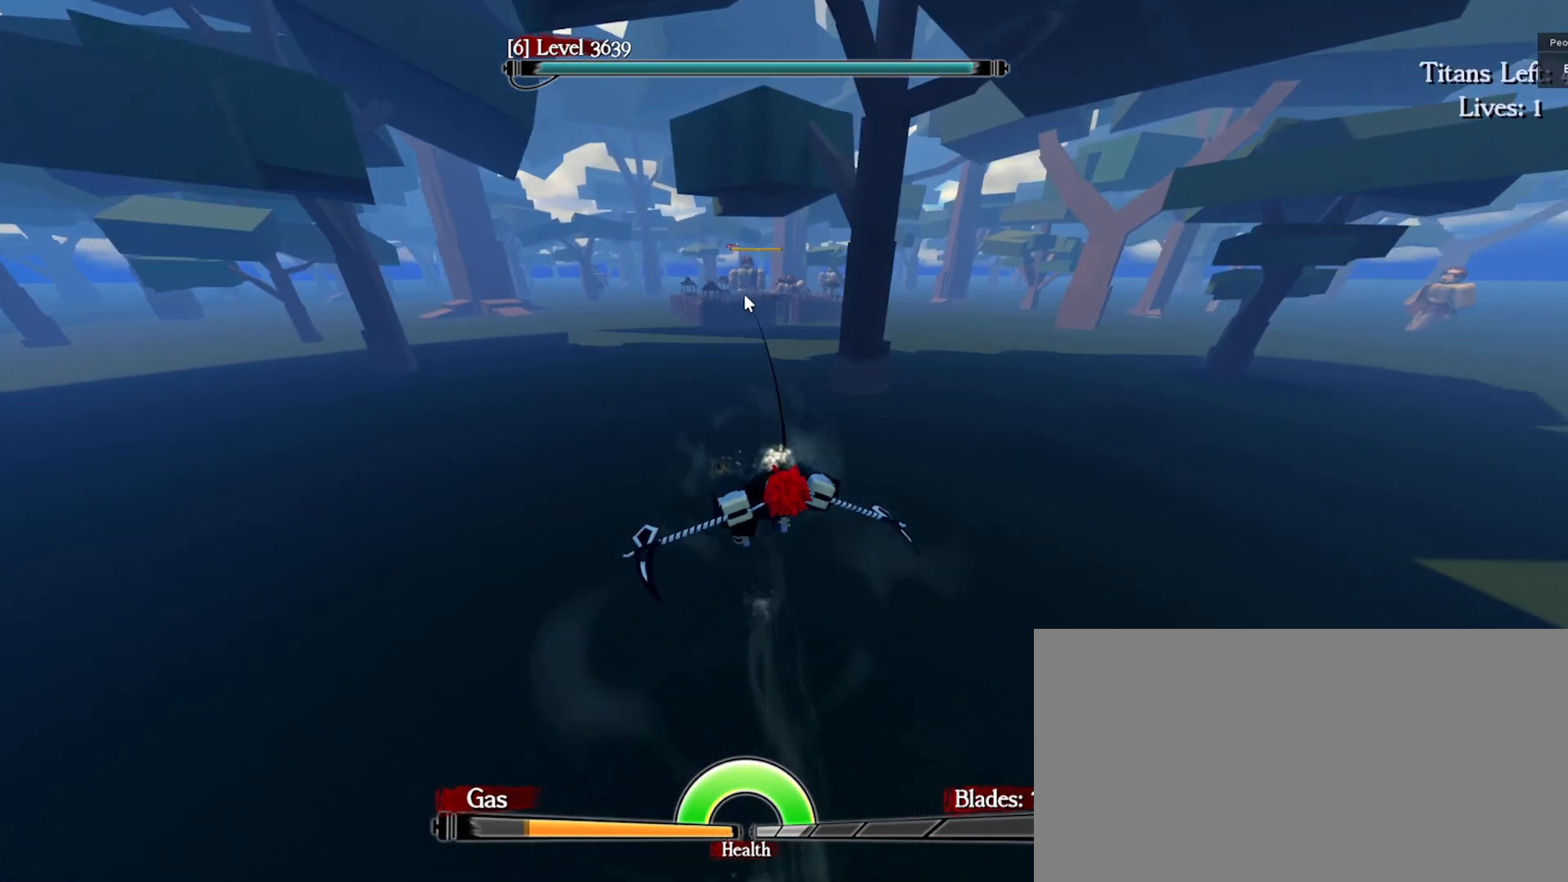
{"keys": ["e", "space", "w"], "mouse": [], "events": [[100, "mouse_right", "down"], [233, "mouse_right", "up"]]}
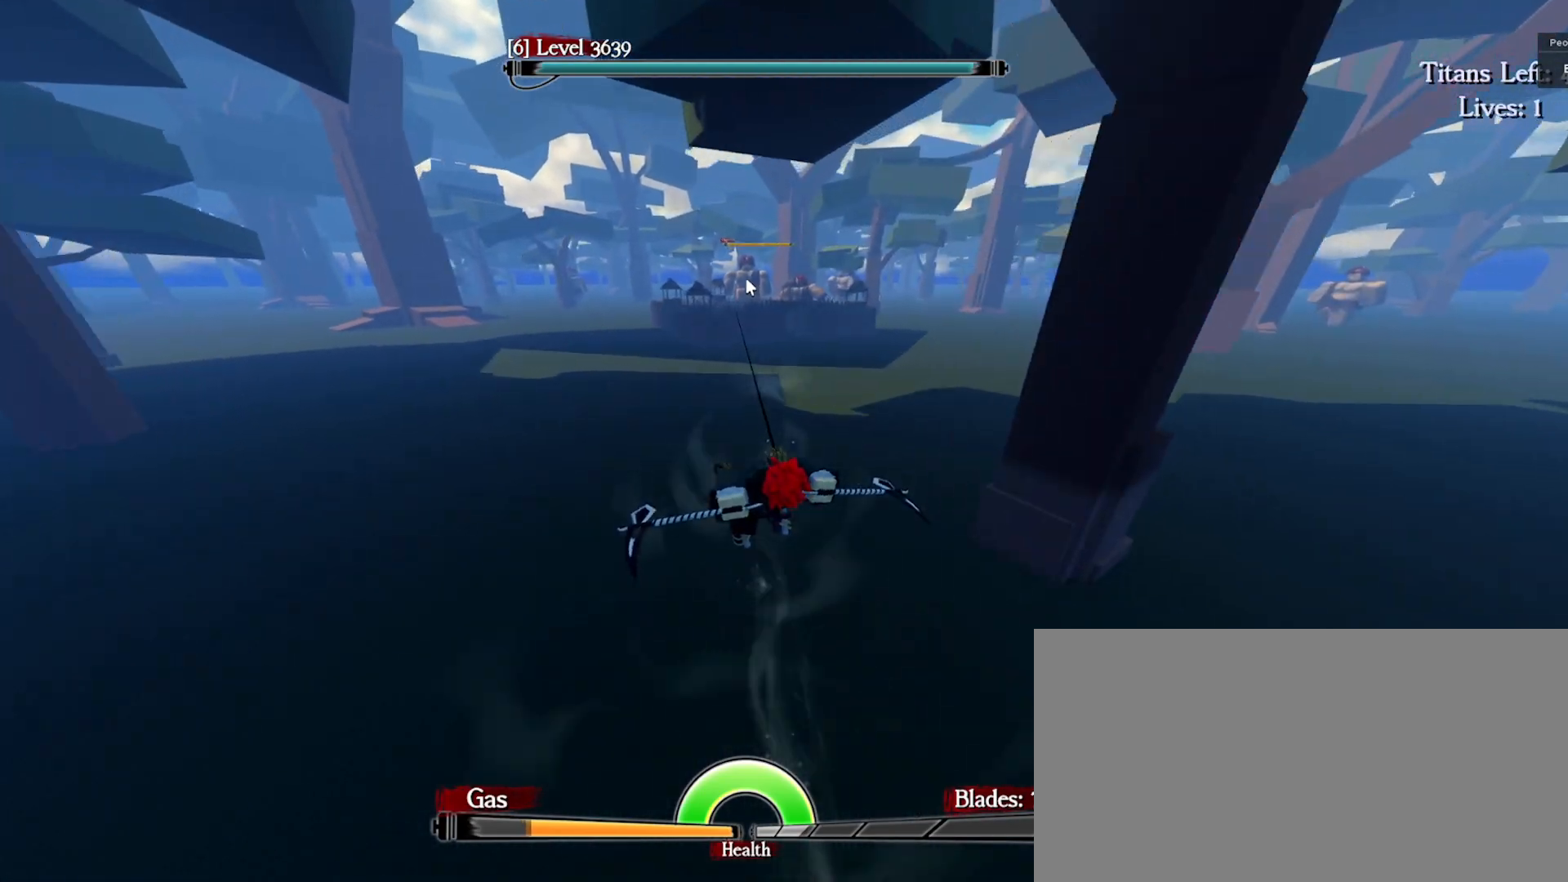
{"keys": ["q", "space", "w"], "mouse": [], "events": [[100, "q", "down"], [233, "e", "up"]]}
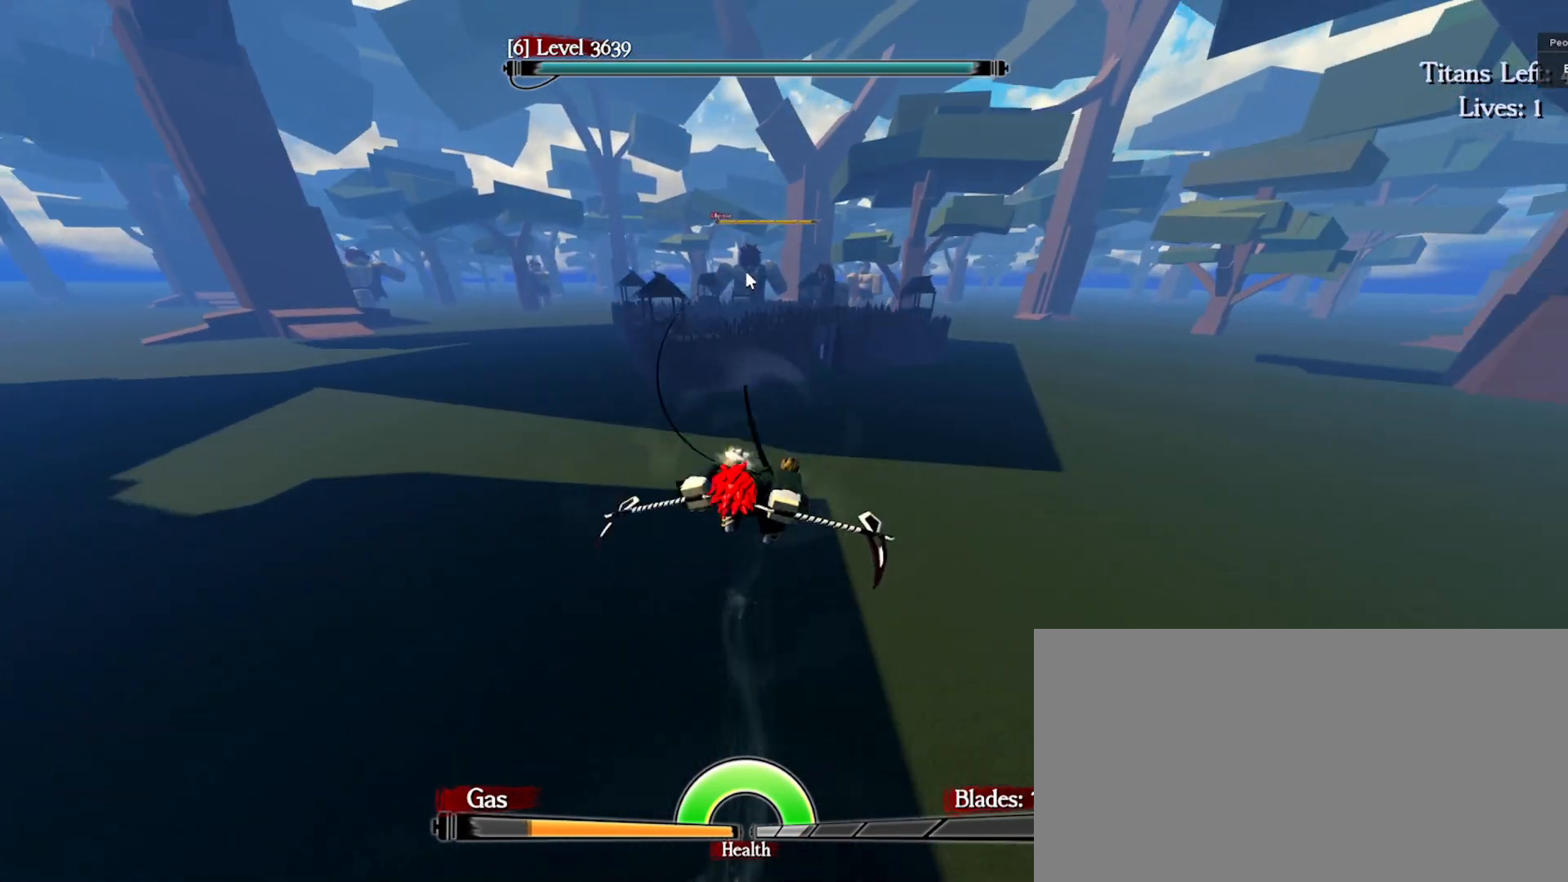
{"keys": ["e", "space", "w"], "mouse": [], "events": [[100, "e", "down"], [233, "q", "up"]]}
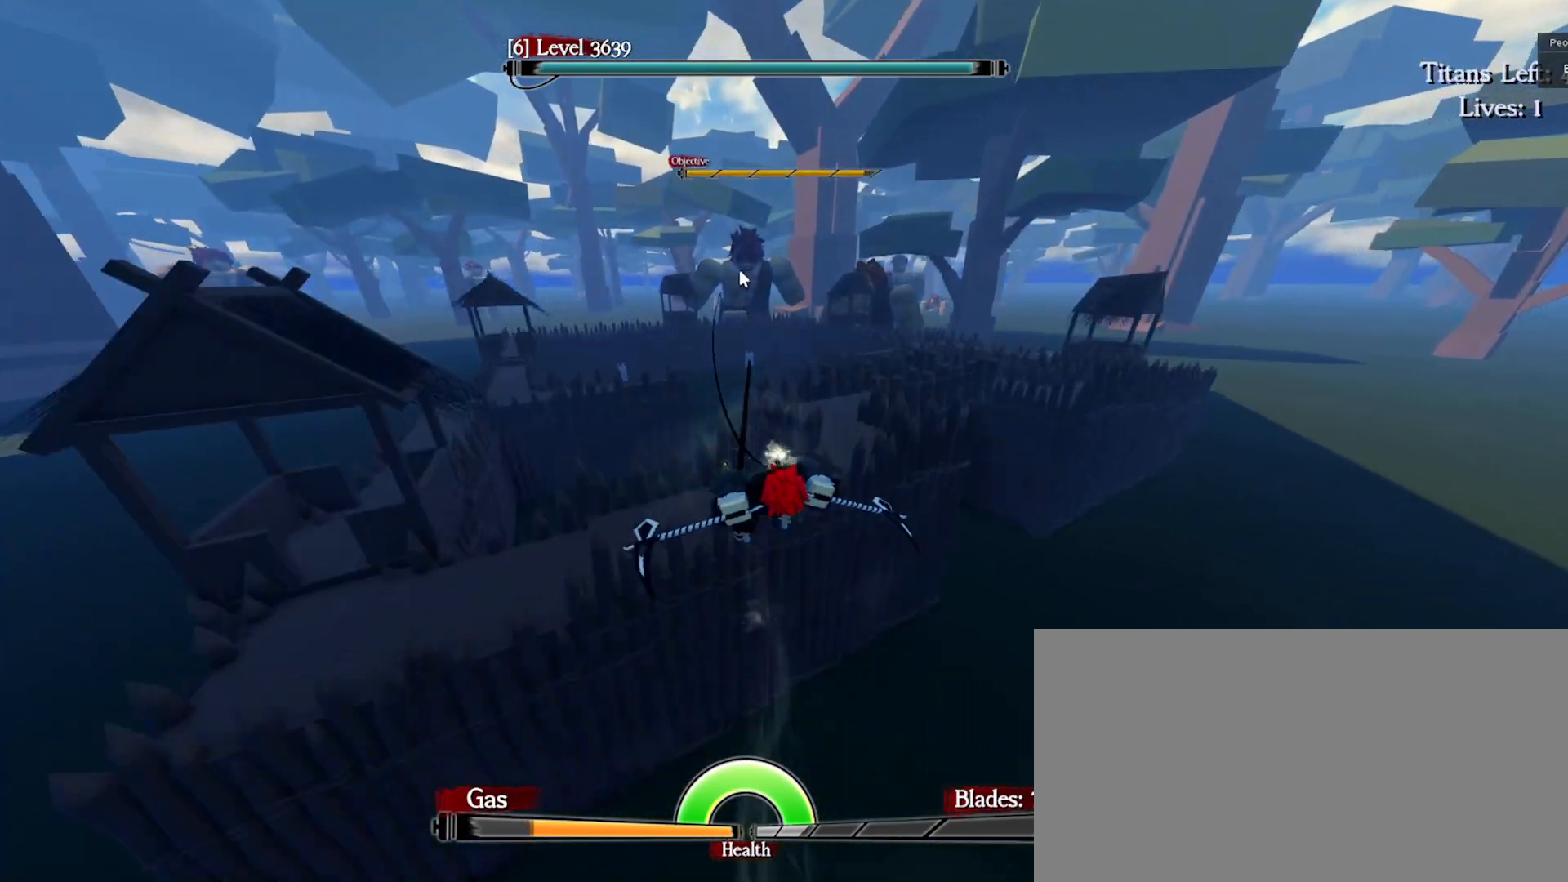
{"keys": ["a", "e", "q", "space", "w"], "mouse": ["right"], "events": [[67, "q", "down"], [133, "mouse_right", "down"], [167, "a", "down"]]}